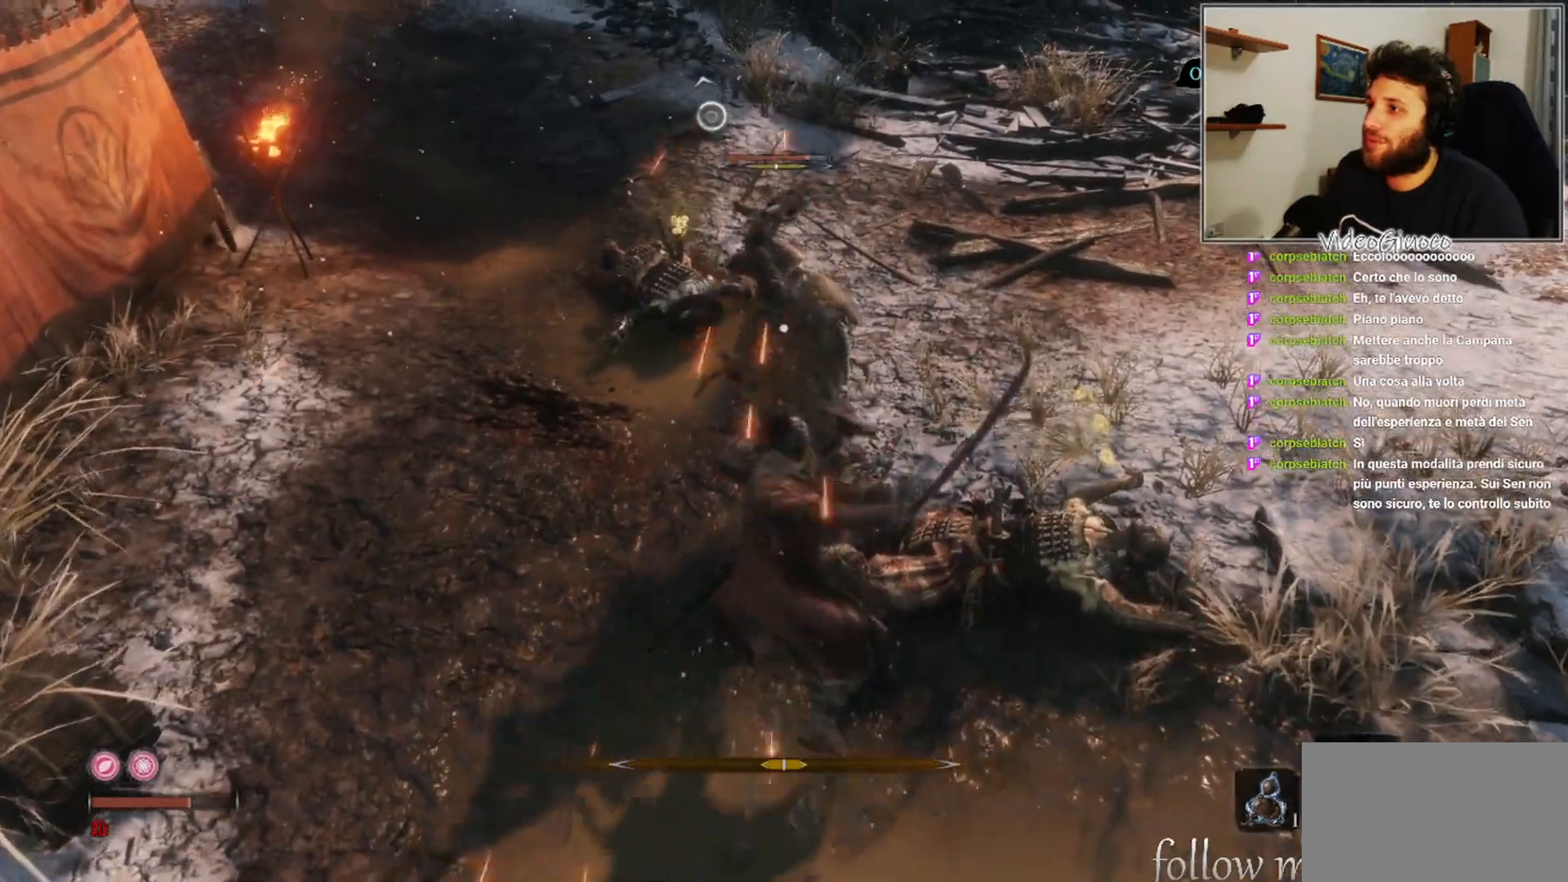
Gameplay with a controller (Xbox layout); each line is a JSON object with the inputs held at the frame after it. "events" lists button and stick changes between this image and that frame as [ms after this image, input, new state], when the widget could be followed in between.
{"buttons": [], "left_stick": "down-left", "right_stick": "center", "events": [[183, "left_stick", "down"], [250, "L1", "down"], [300, "left_stick", "down-left"], [367, "L1", "up"]]}
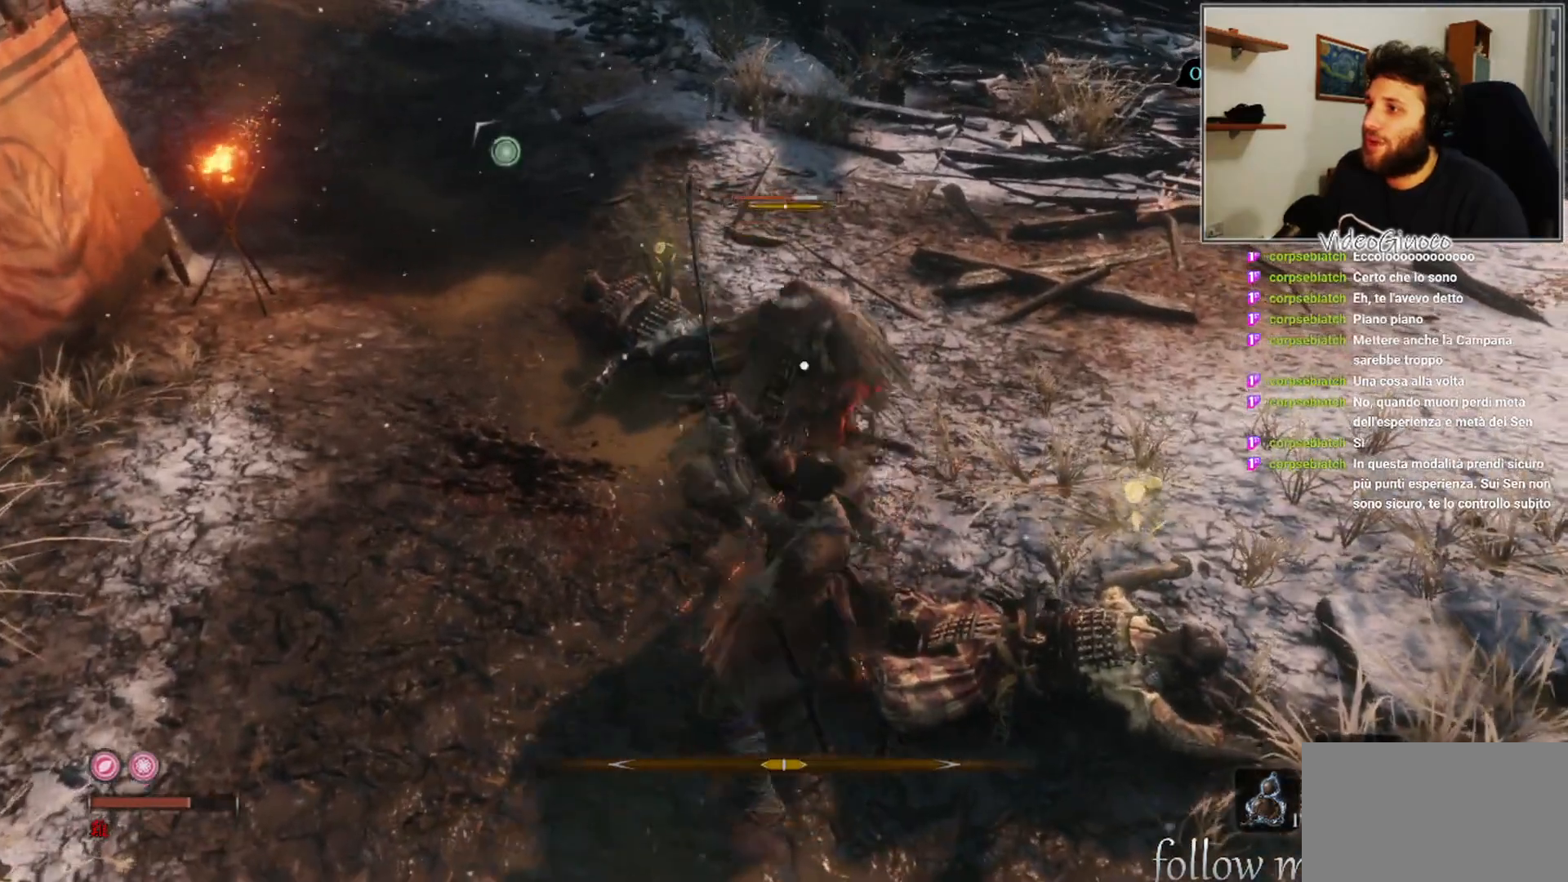
{"buttons": [], "left_stick": "center", "right_stick": "center", "events": [[200, "left_stick", "center"], [367, "R1", "down"], [467, "R1", "up"]]}
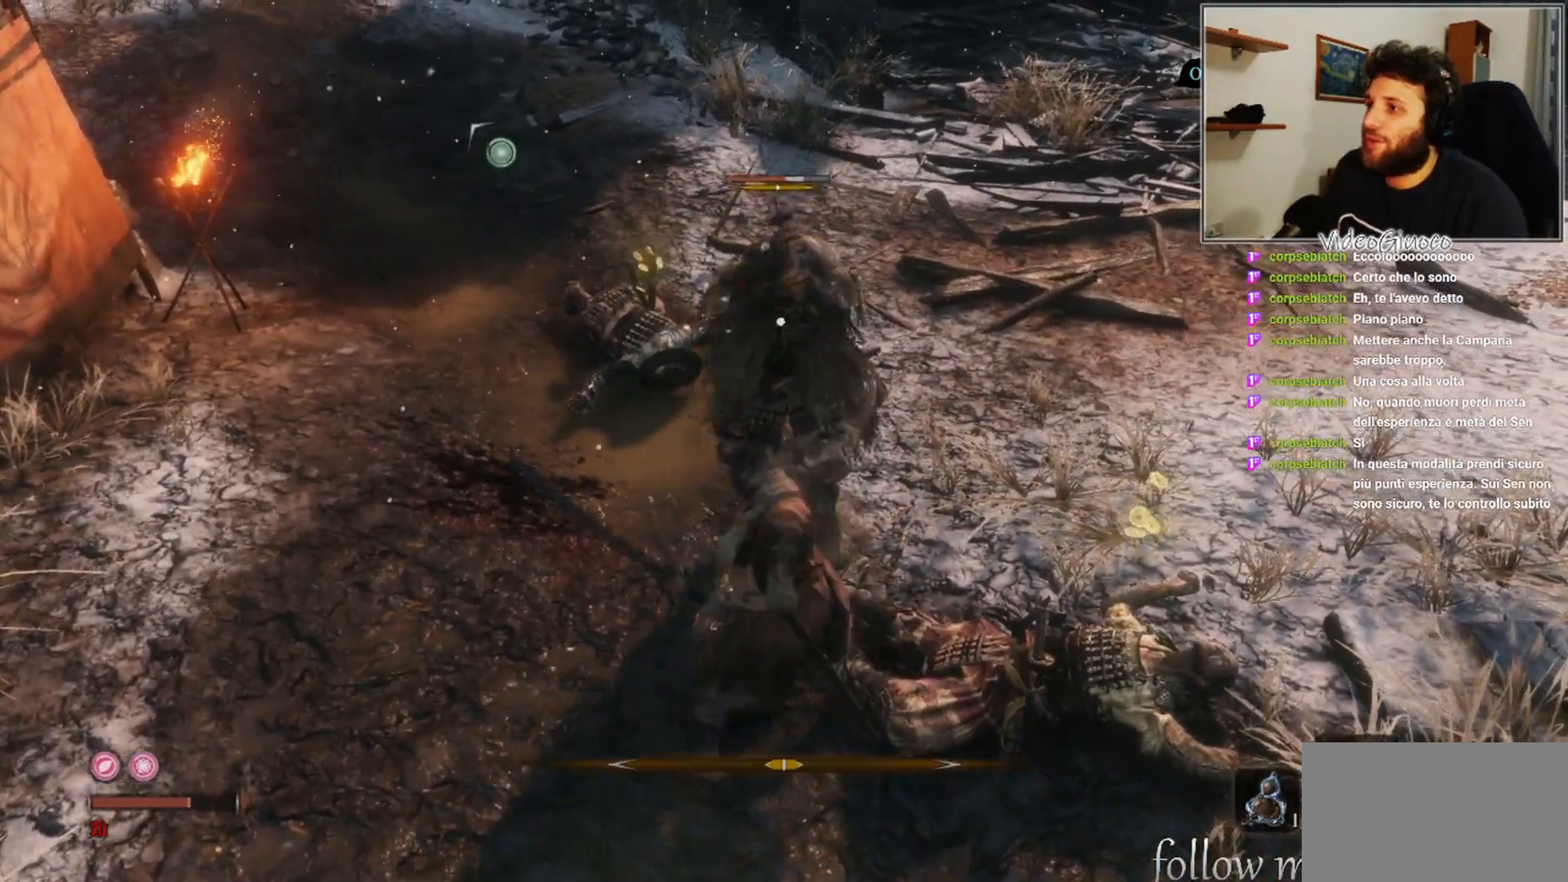
{"buttons": [], "left_stick": "center", "right_stick": "center", "events": [[400, "L1", "down"], [483, "L1", "up"]]}
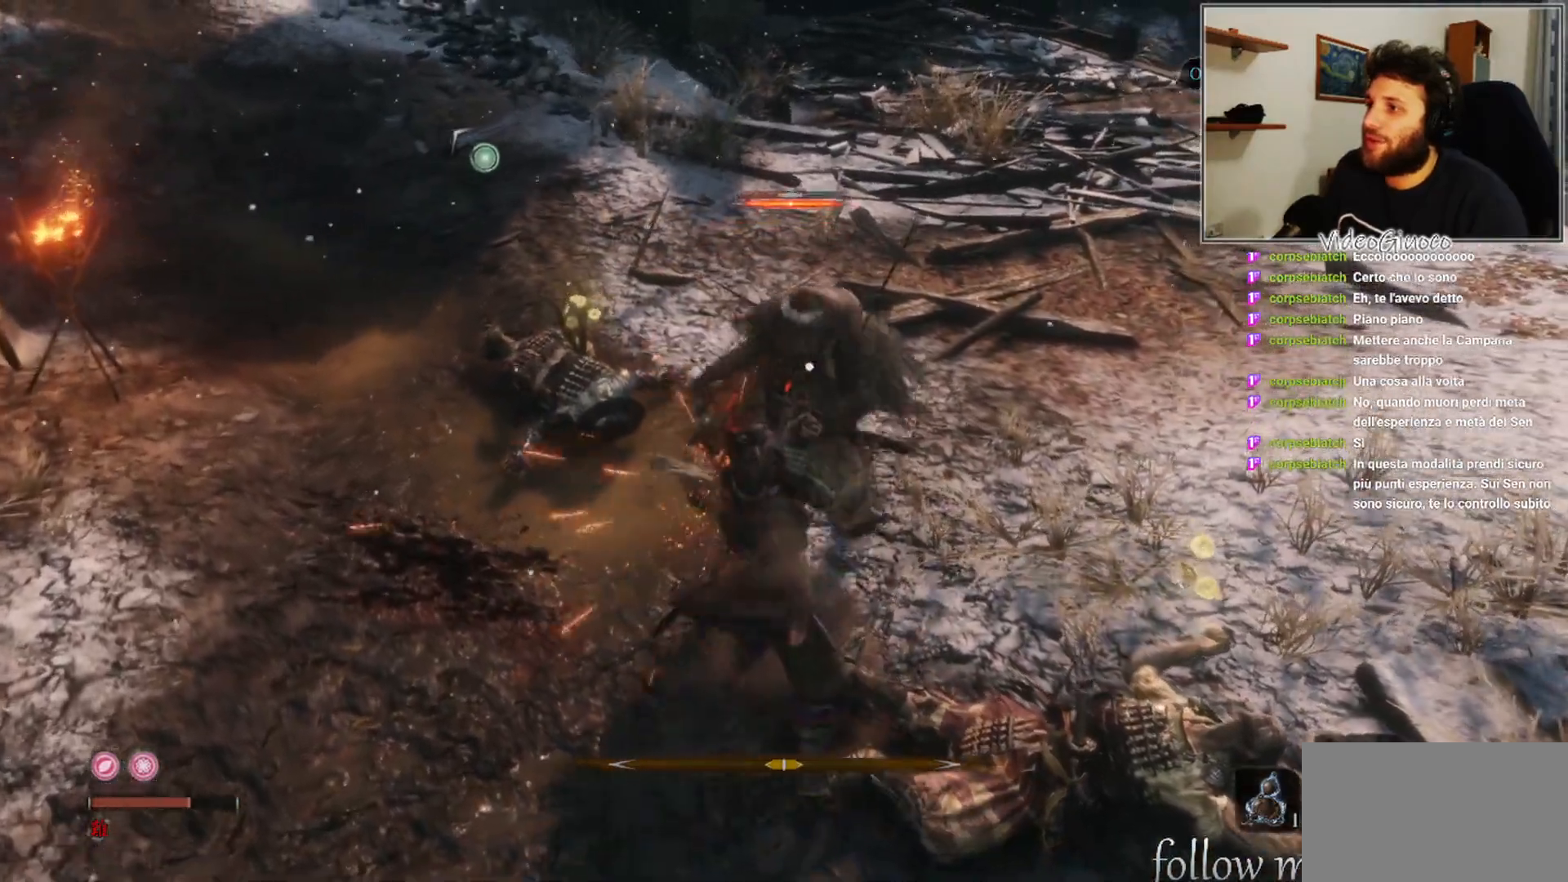
{"buttons": ["R1"], "left_stick": "center", "right_stick": "center", "events": [[400, "R1", "down"]]}
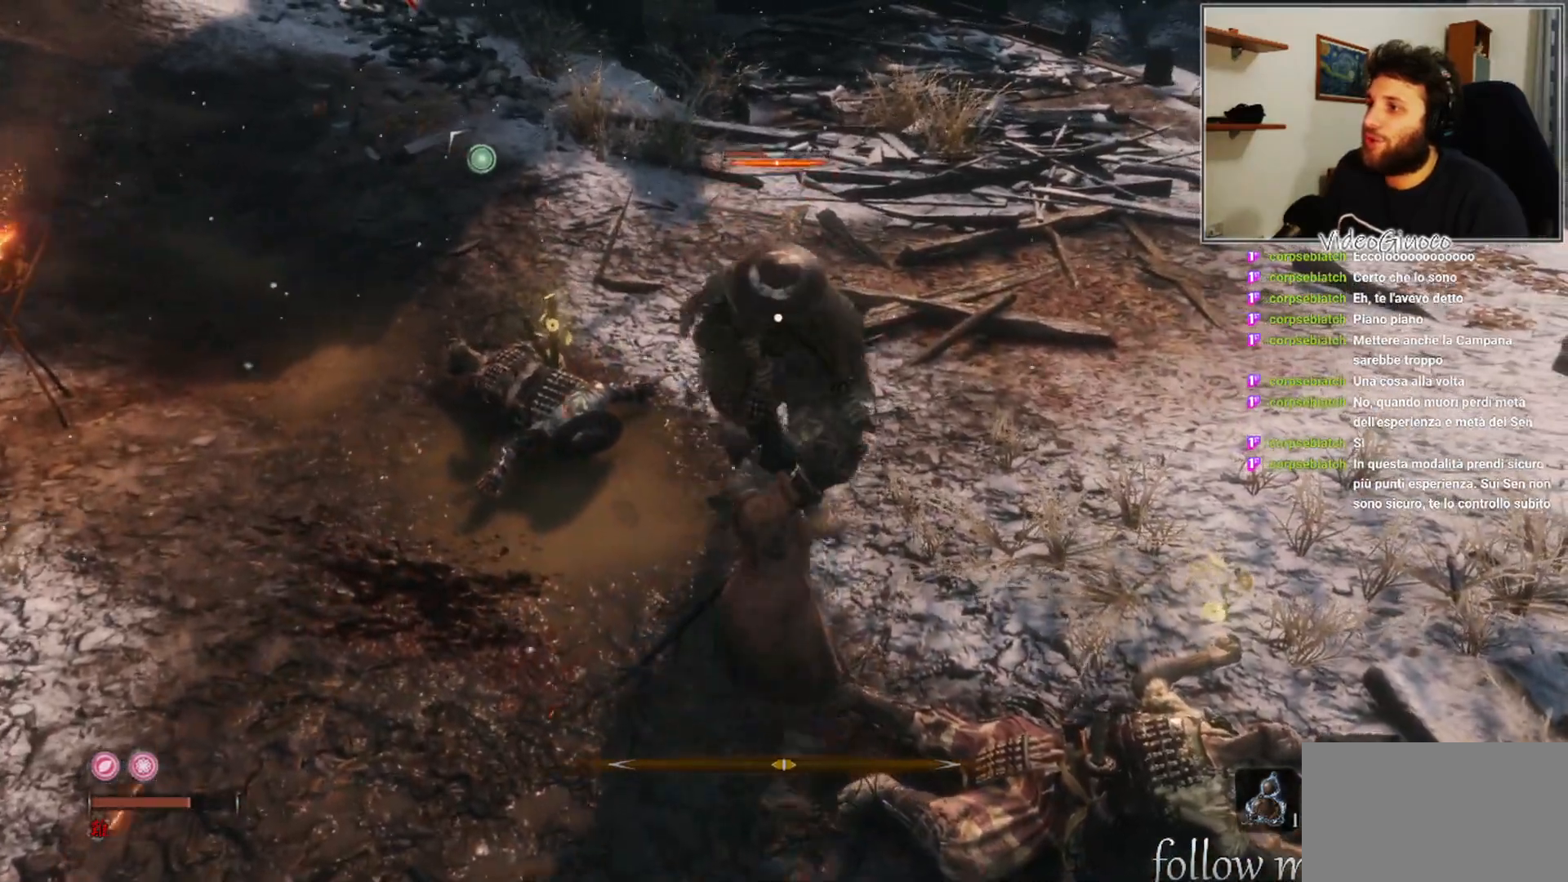
{"buttons": [], "left_stick": "center", "right_stick": "center", "events": [[17, "R1", "up"]]}
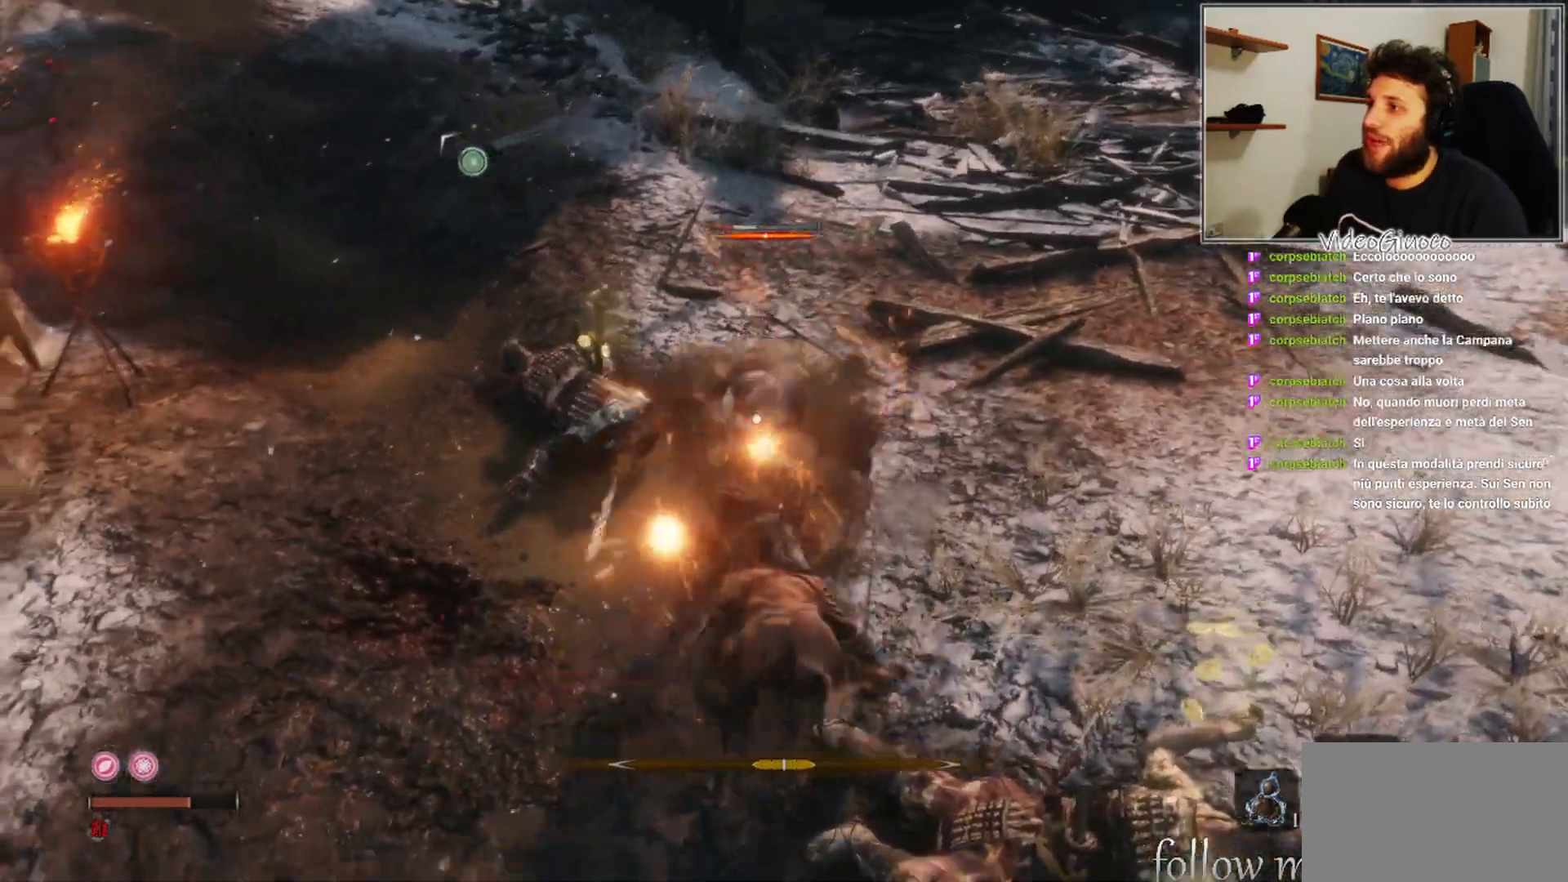
{"buttons": [], "left_stick": "center", "right_stick": "center", "events": []}
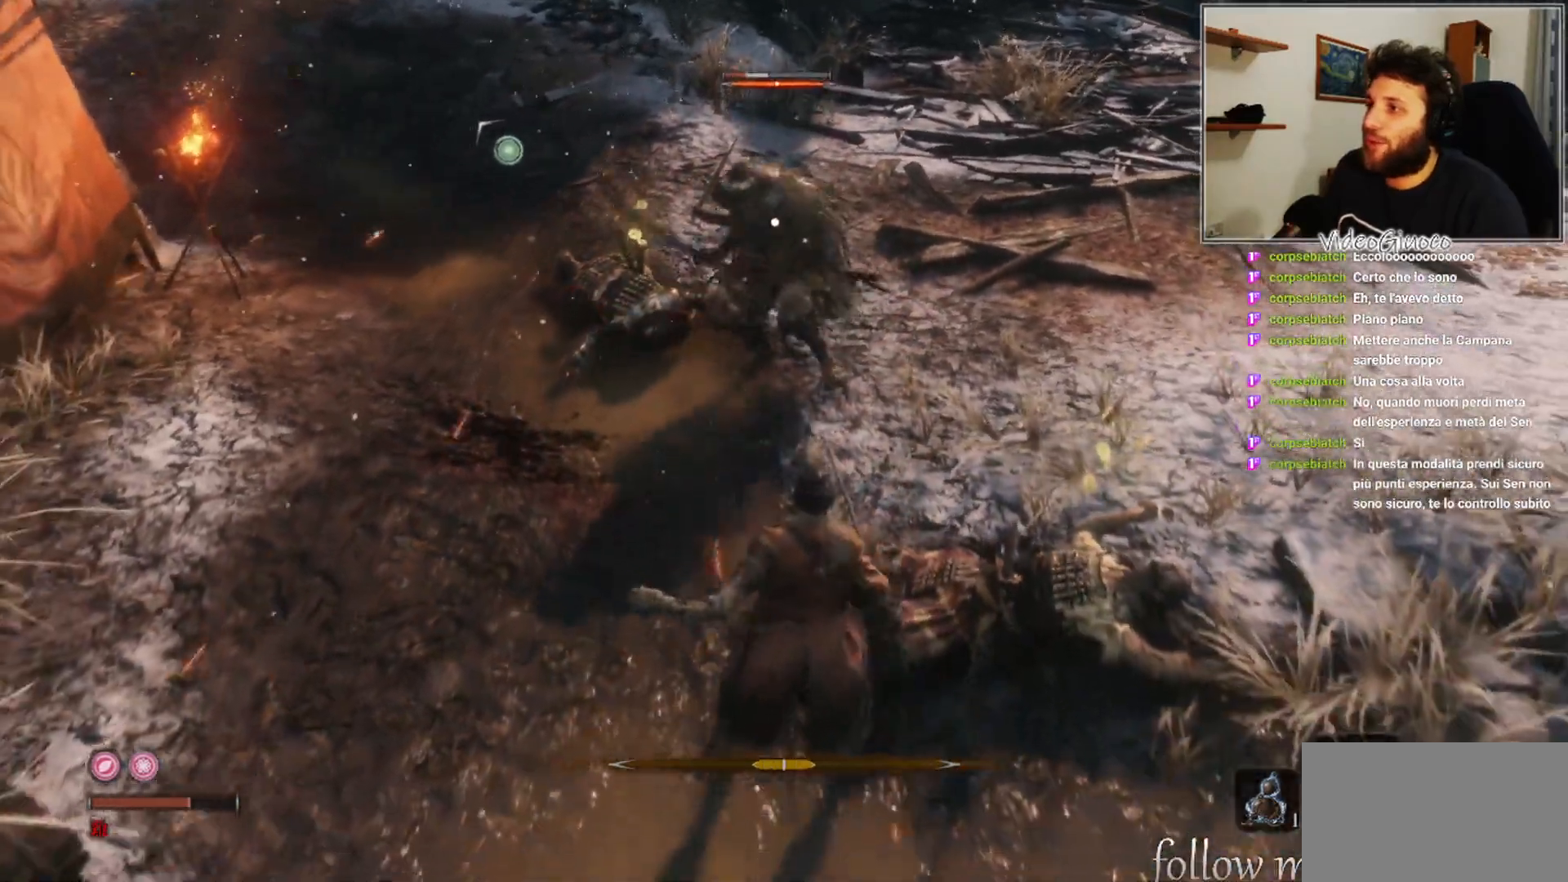
{"buttons": [], "left_stick": "center", "right_stick": "center", "events": [[167, "left_stick", "up"], [317, "left_stick", "center"]]}
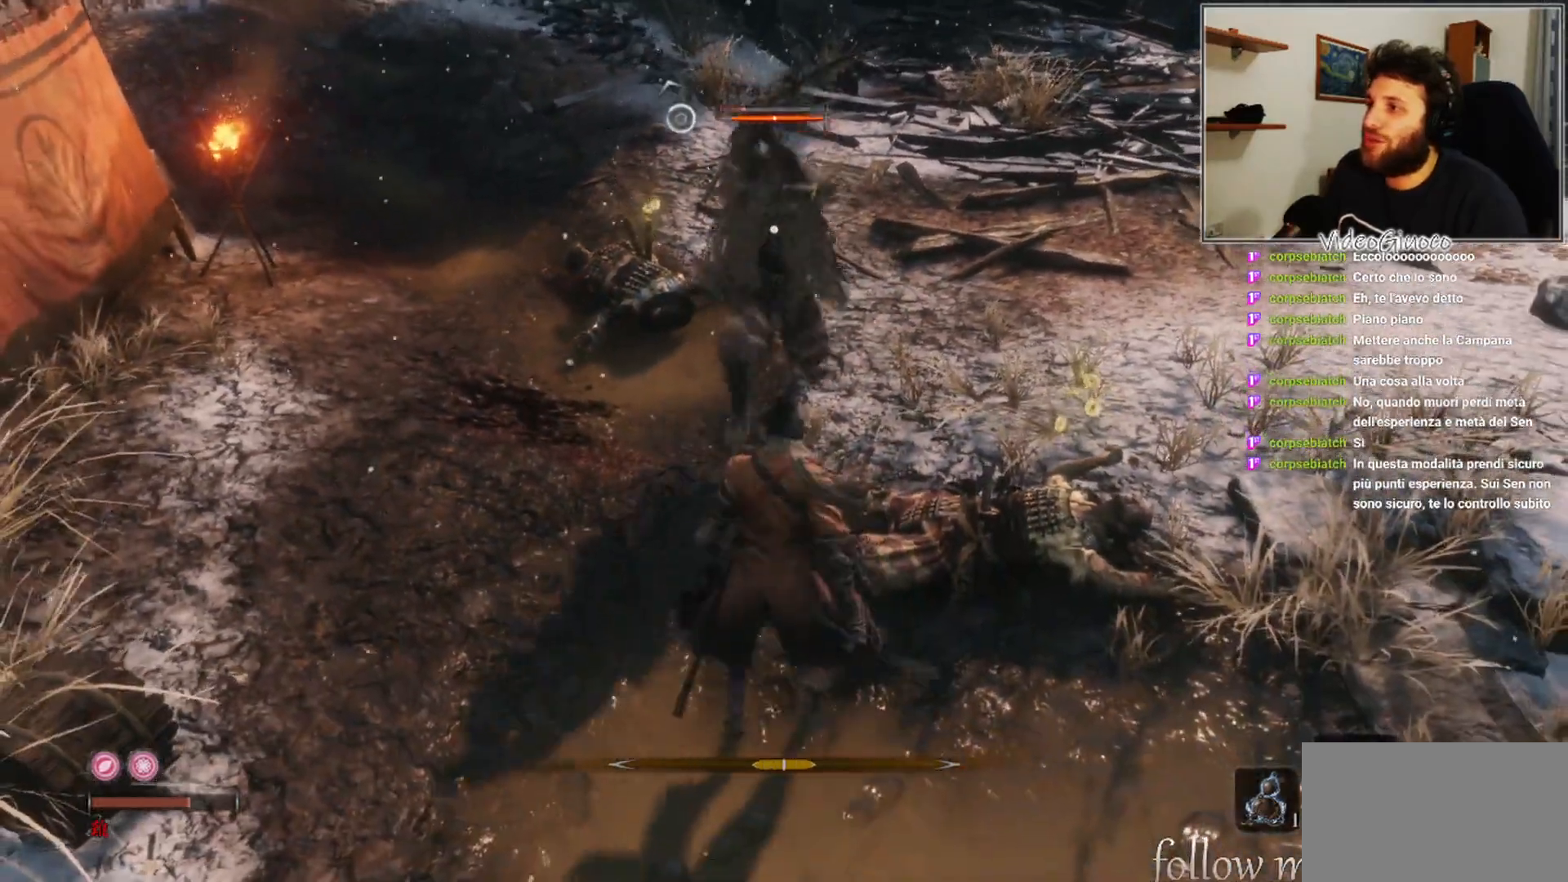
{"buttons": [], "left_stick": "center", "right_stick": "center", "events": [[183, "L1", "down"], [283, "L1", "up"]]}
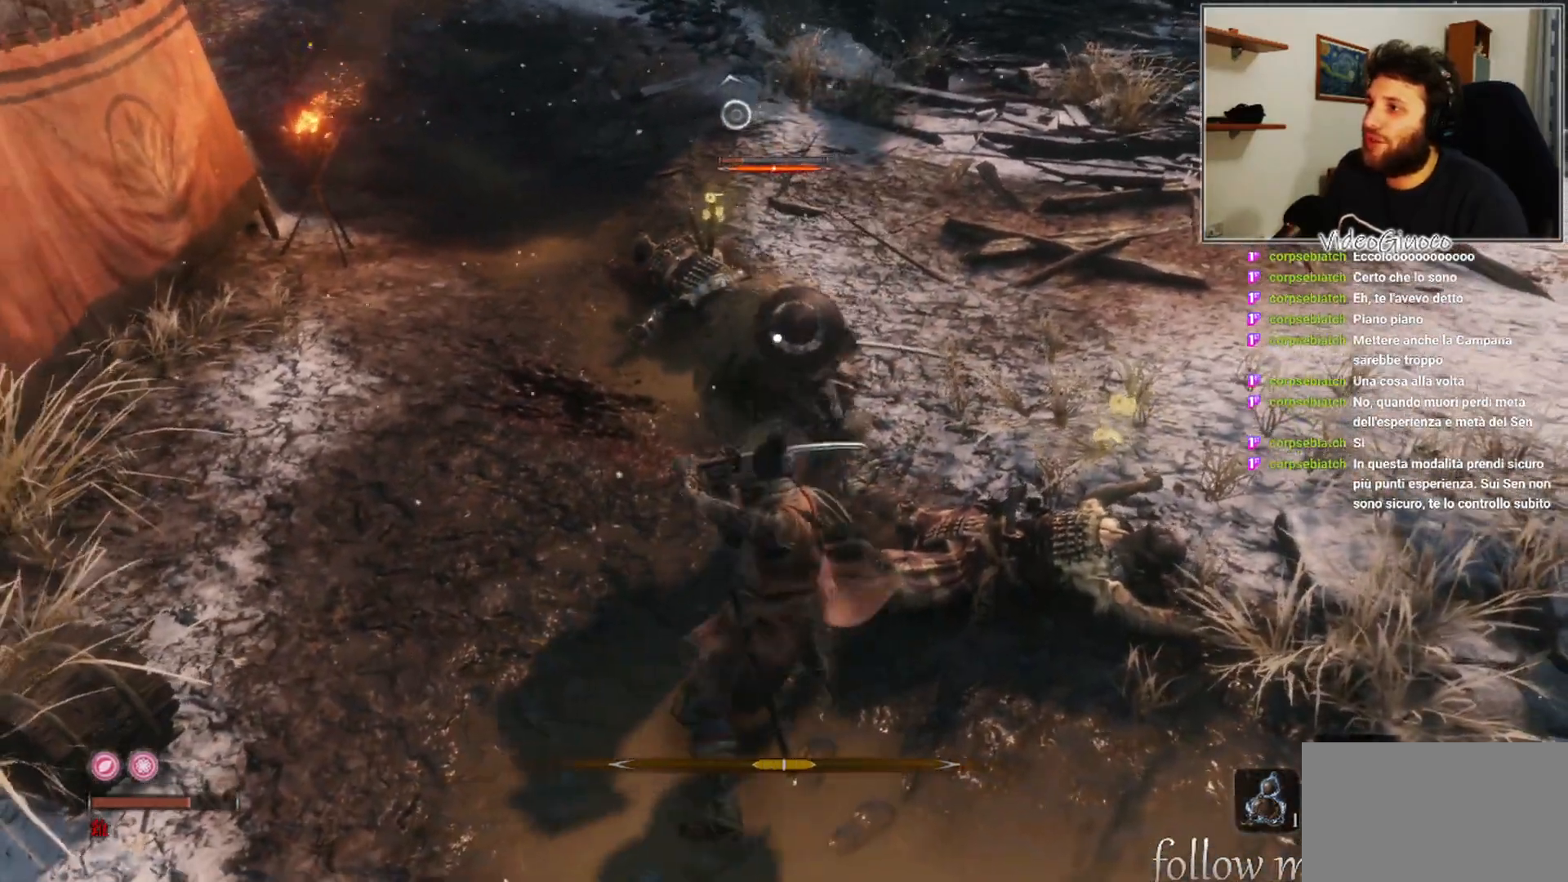
{"buttons": [], "left_stick": "center", "right_stick": "center", "events": [[367, "R1", "down"], [433, "R1", "up"]]}
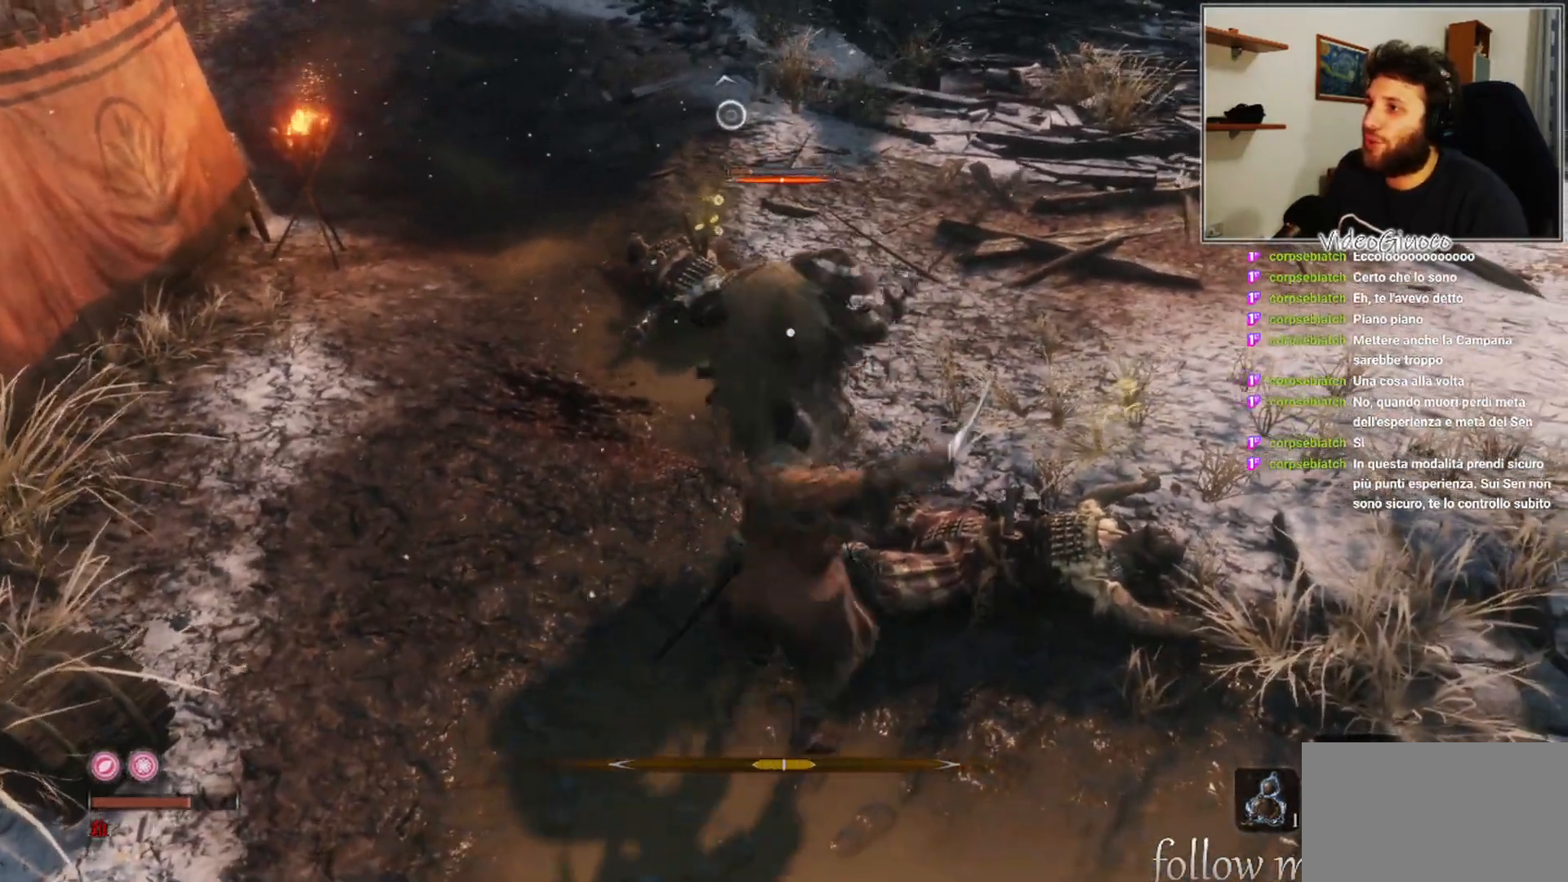
{"buttons": [], "left_stick": "center", "right_stick": "center", "events": [[117, "L1", "down"], [250, "L1", "up"]]}
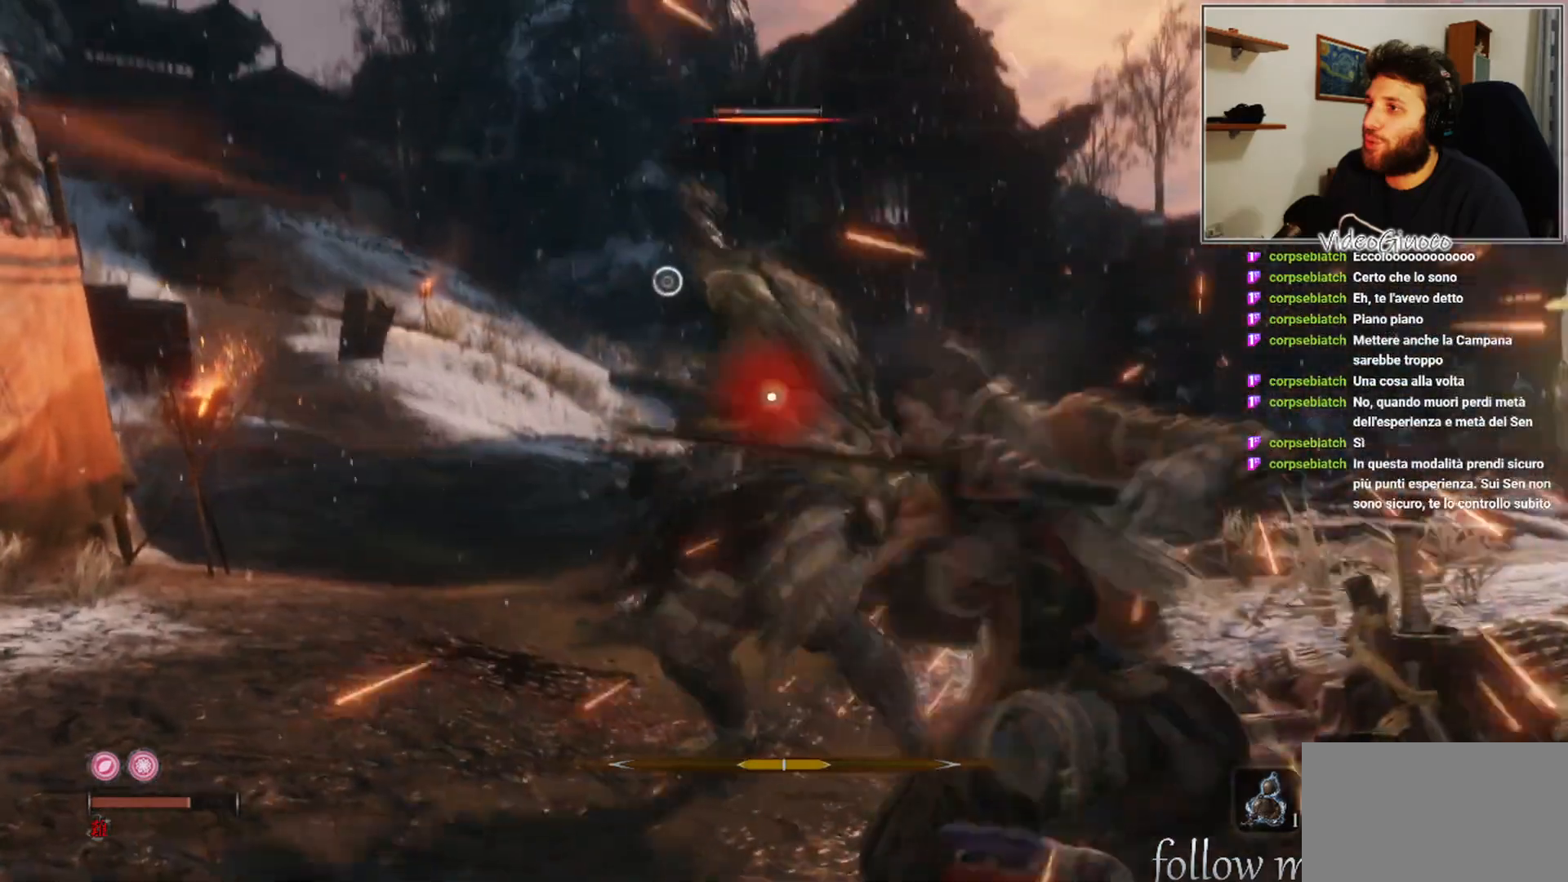
{"buttons": [], "left_stick": "center", "right_stick": "center", "events": [[150, "R1", "down"], [250, "R1", "up"]]}
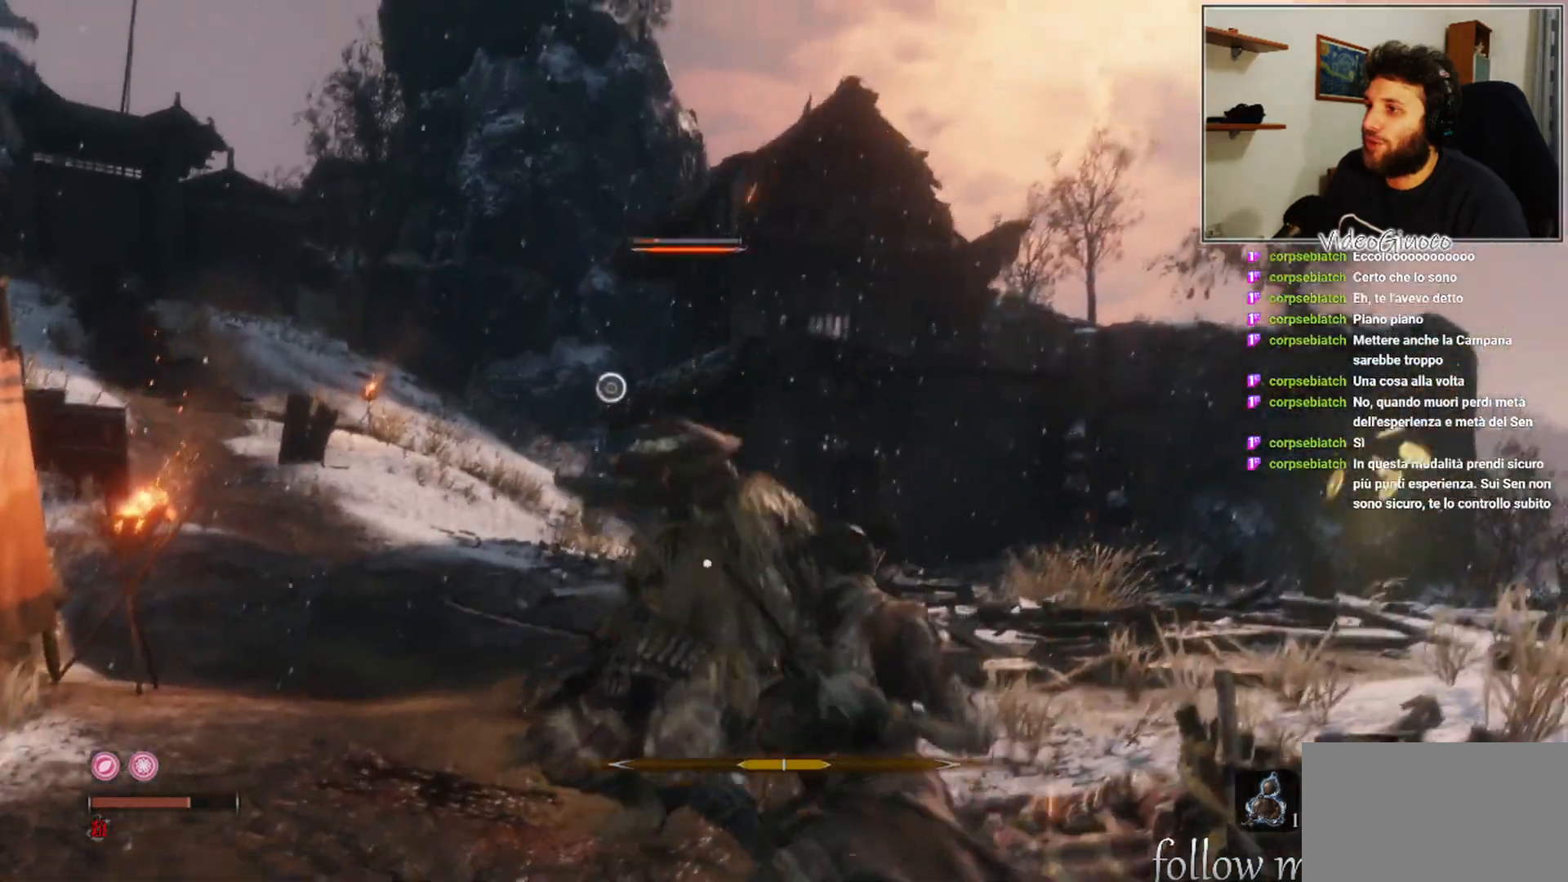
{"buttons": [], "left_stick": "center", "right_stick": "center", "events": []}
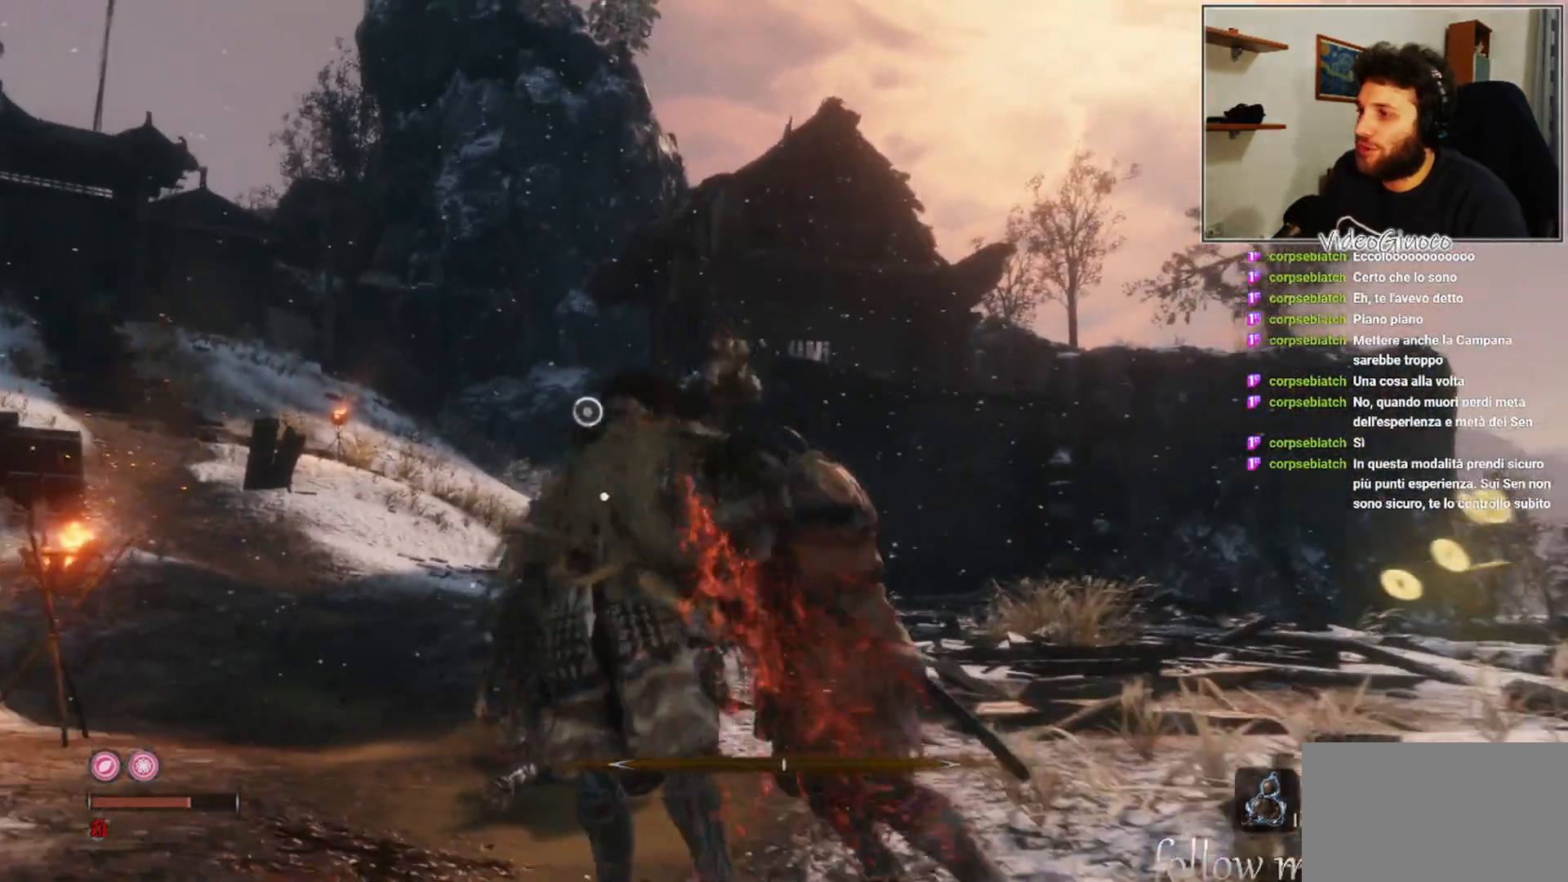
{"buttons": [], "left_stick": "center", "right_stick": "center", "events": [[150, "right_stick", "right"], [333, "right_stick", "center"]]}
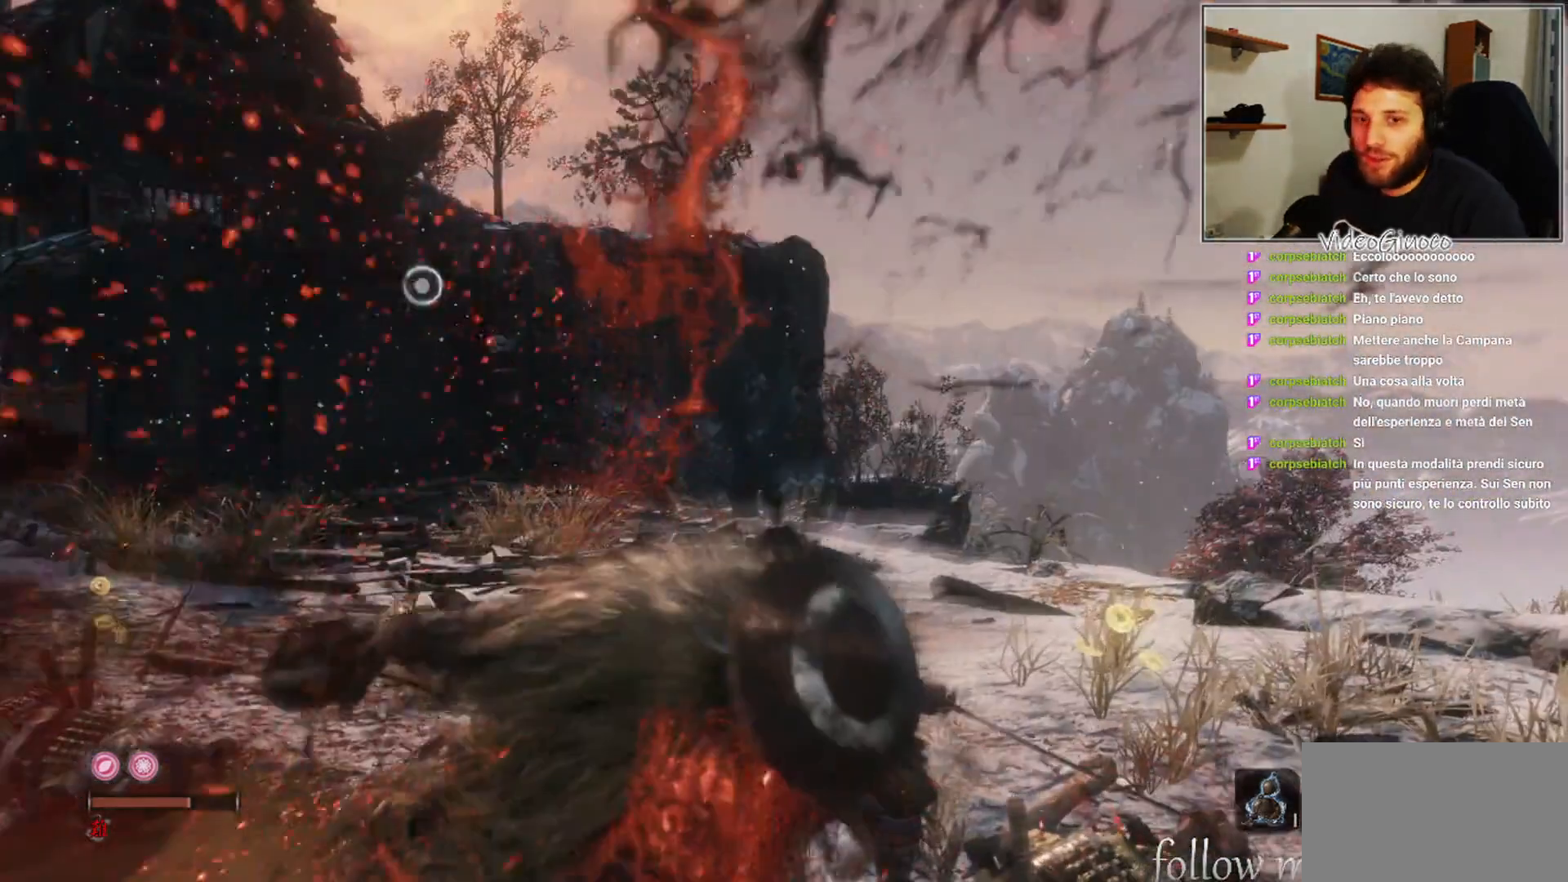
{"buttons": [], "left_stick": "center", "right_stick": "center", "events": []}
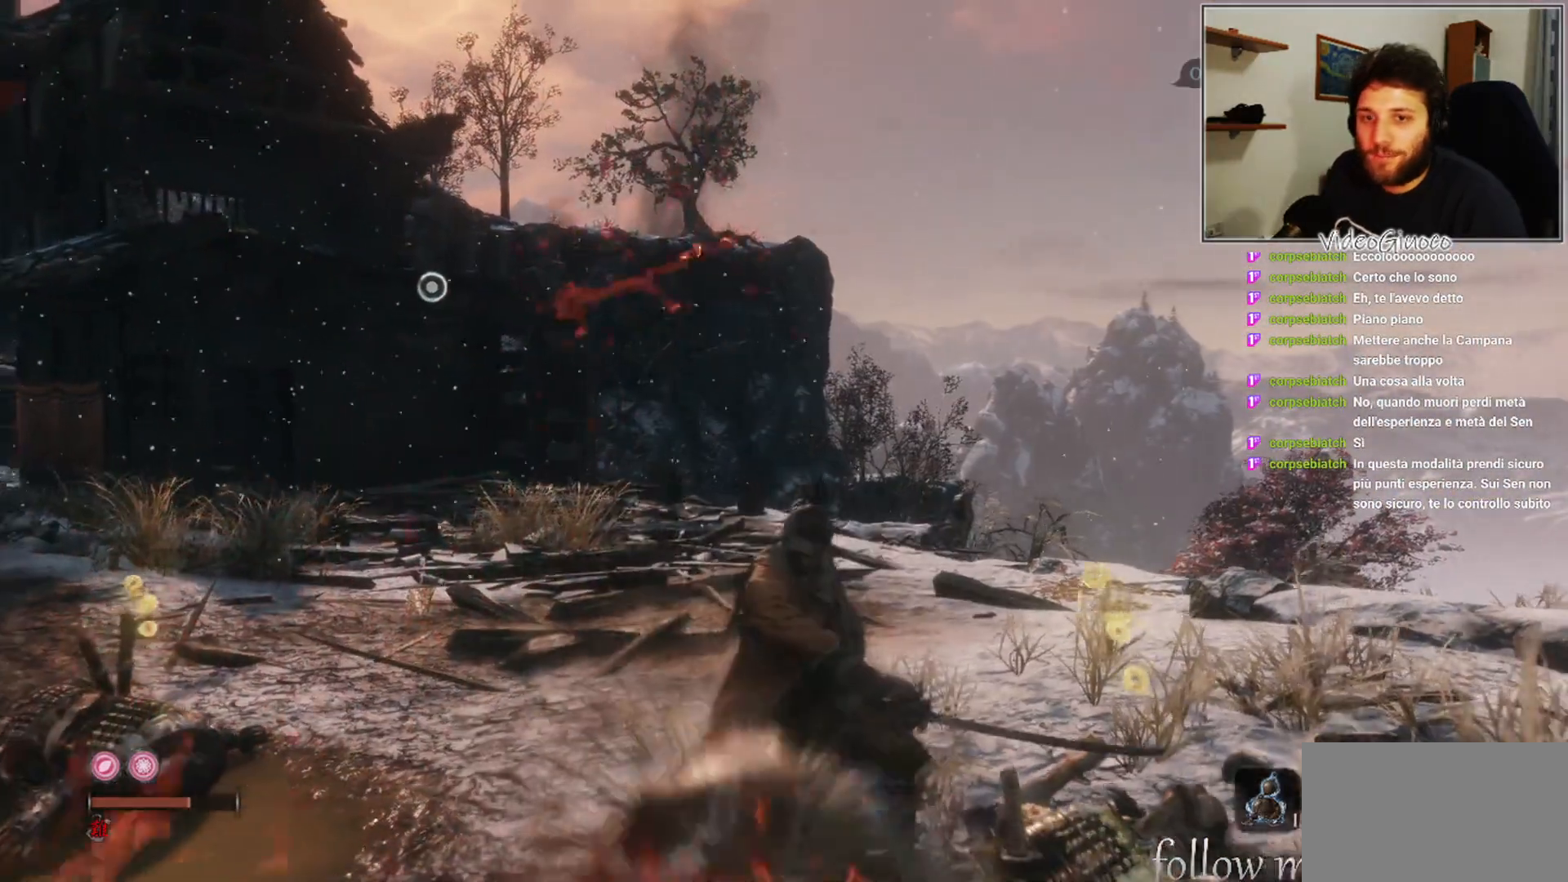
{"buttons": [], "left_stick": "center", "right_stick": "center", "events": []}
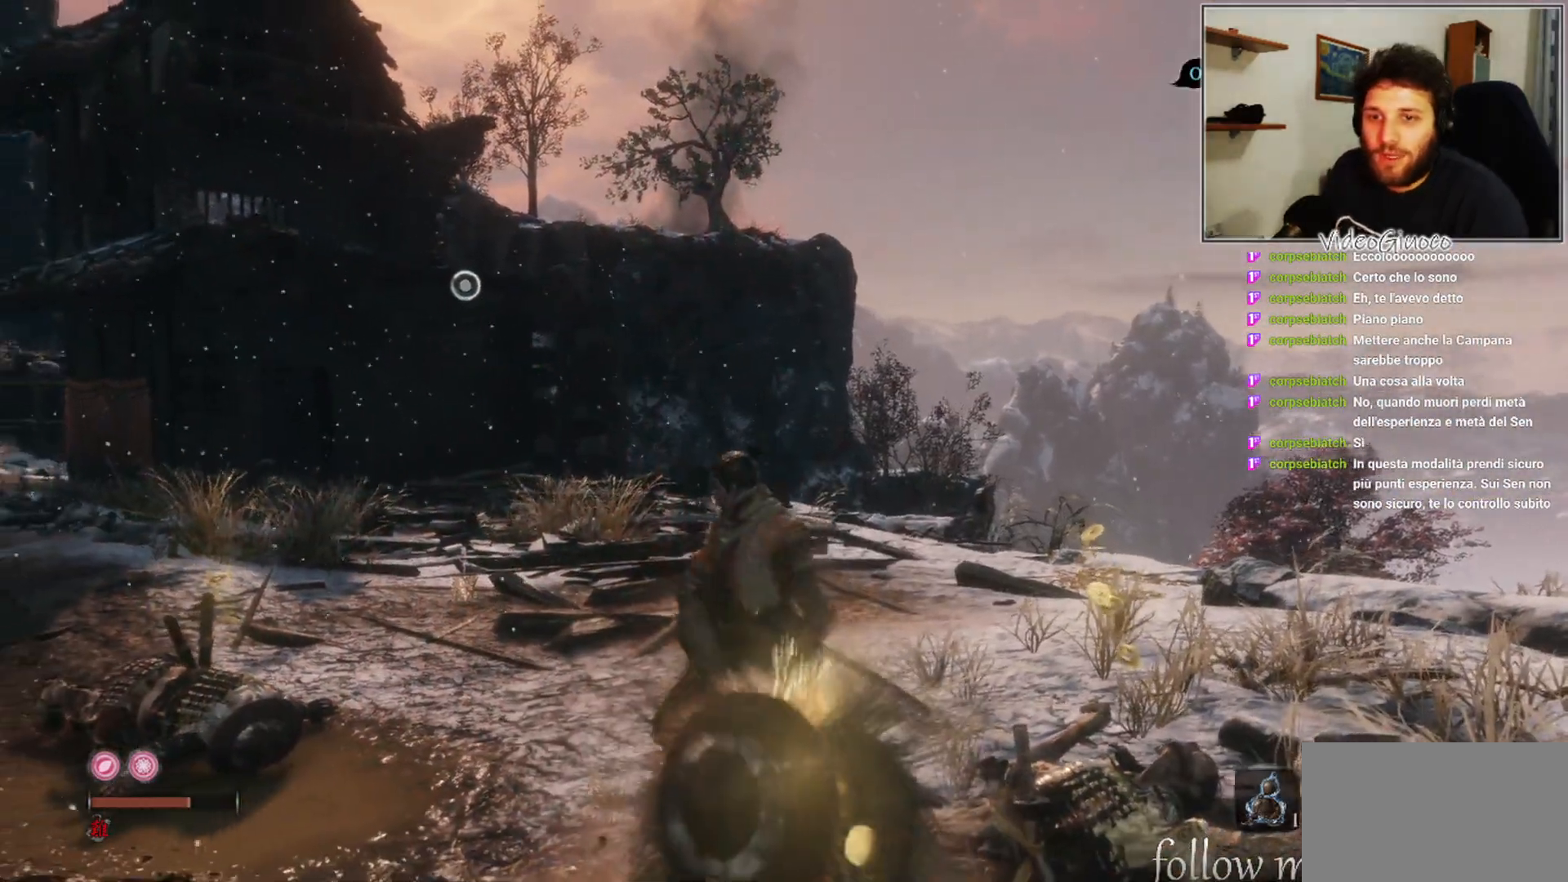
{"buttons": [], "left_stick": "center", "right_stick": "center", "events": []}
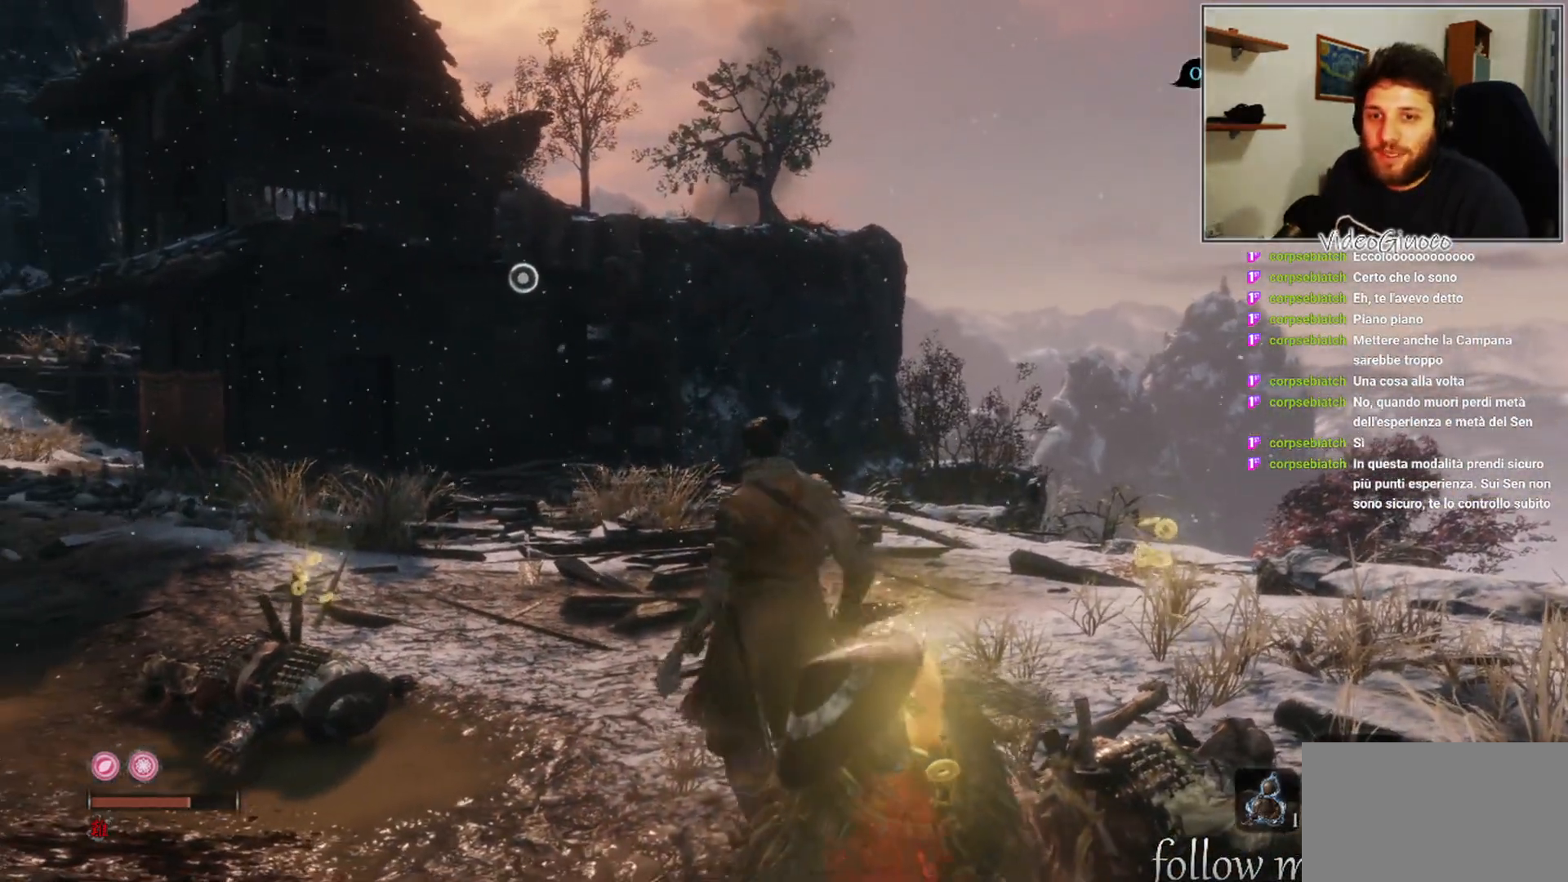
{"buttons": [], "left_stick": "center", "right_stick": "center", "events": []}
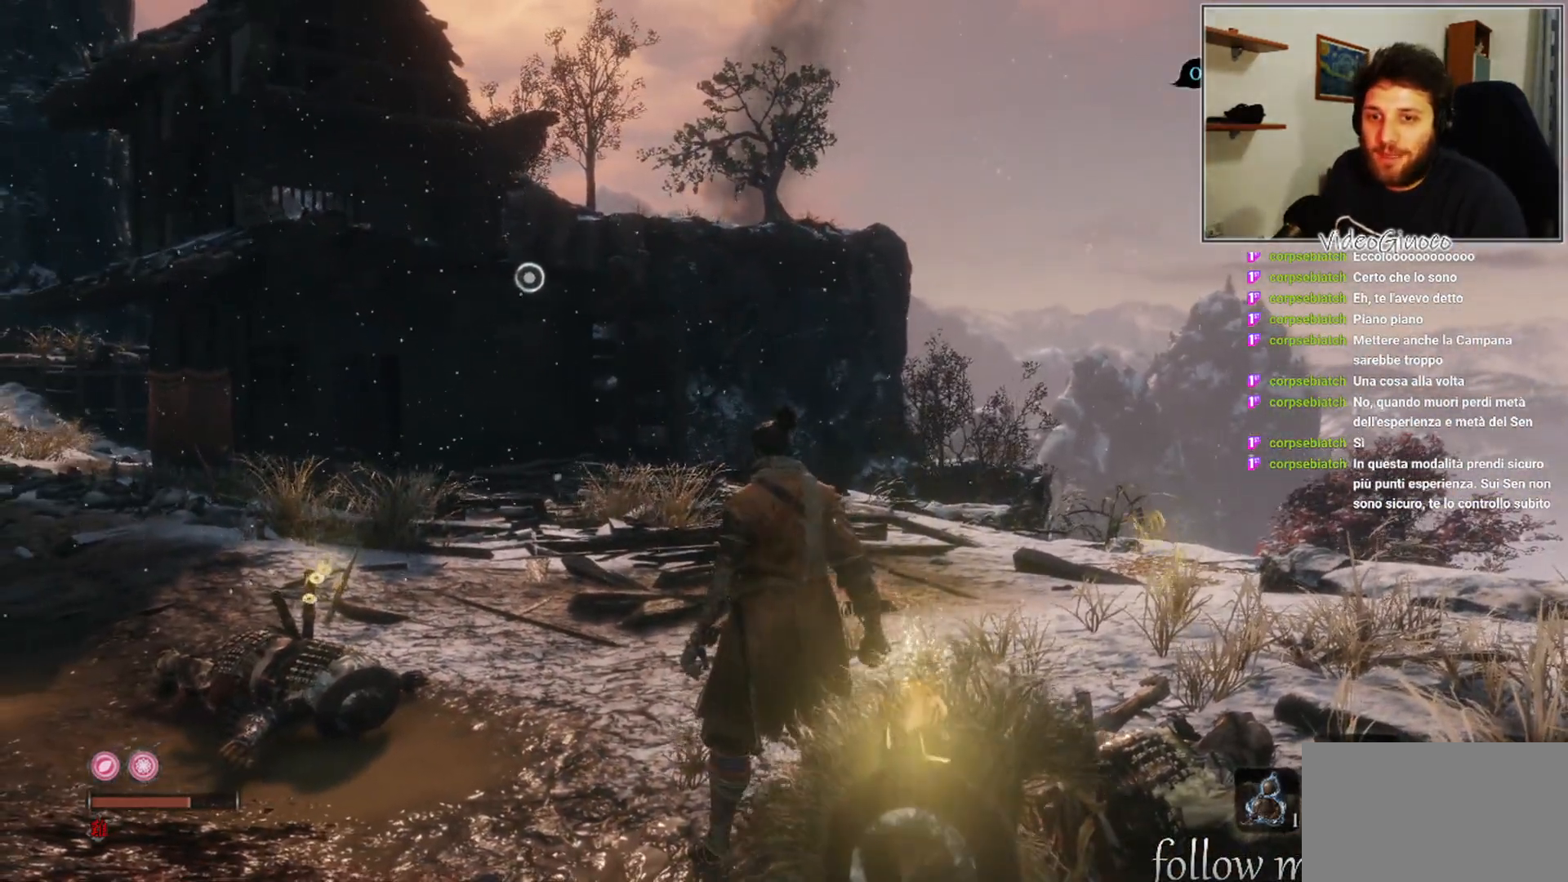
{"buttons": ["X"], "left_stick": "center", "right_stick": "center", "events": [[167, "X", "down"]]}
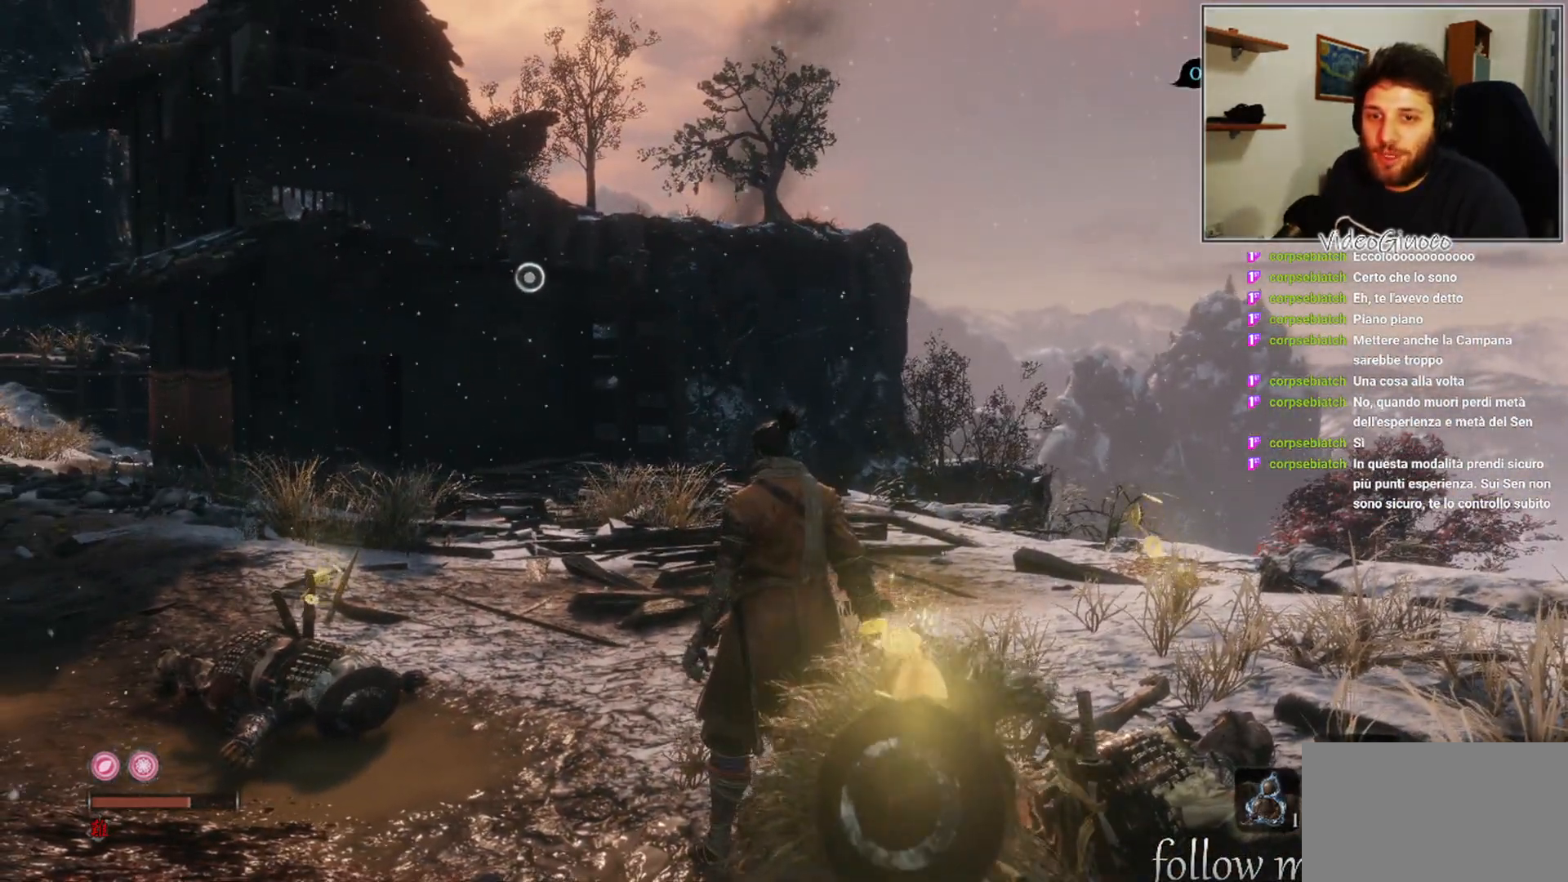
{"buttons": ["X"], "left_stick": "center", "right_stick": "center", "events": []}
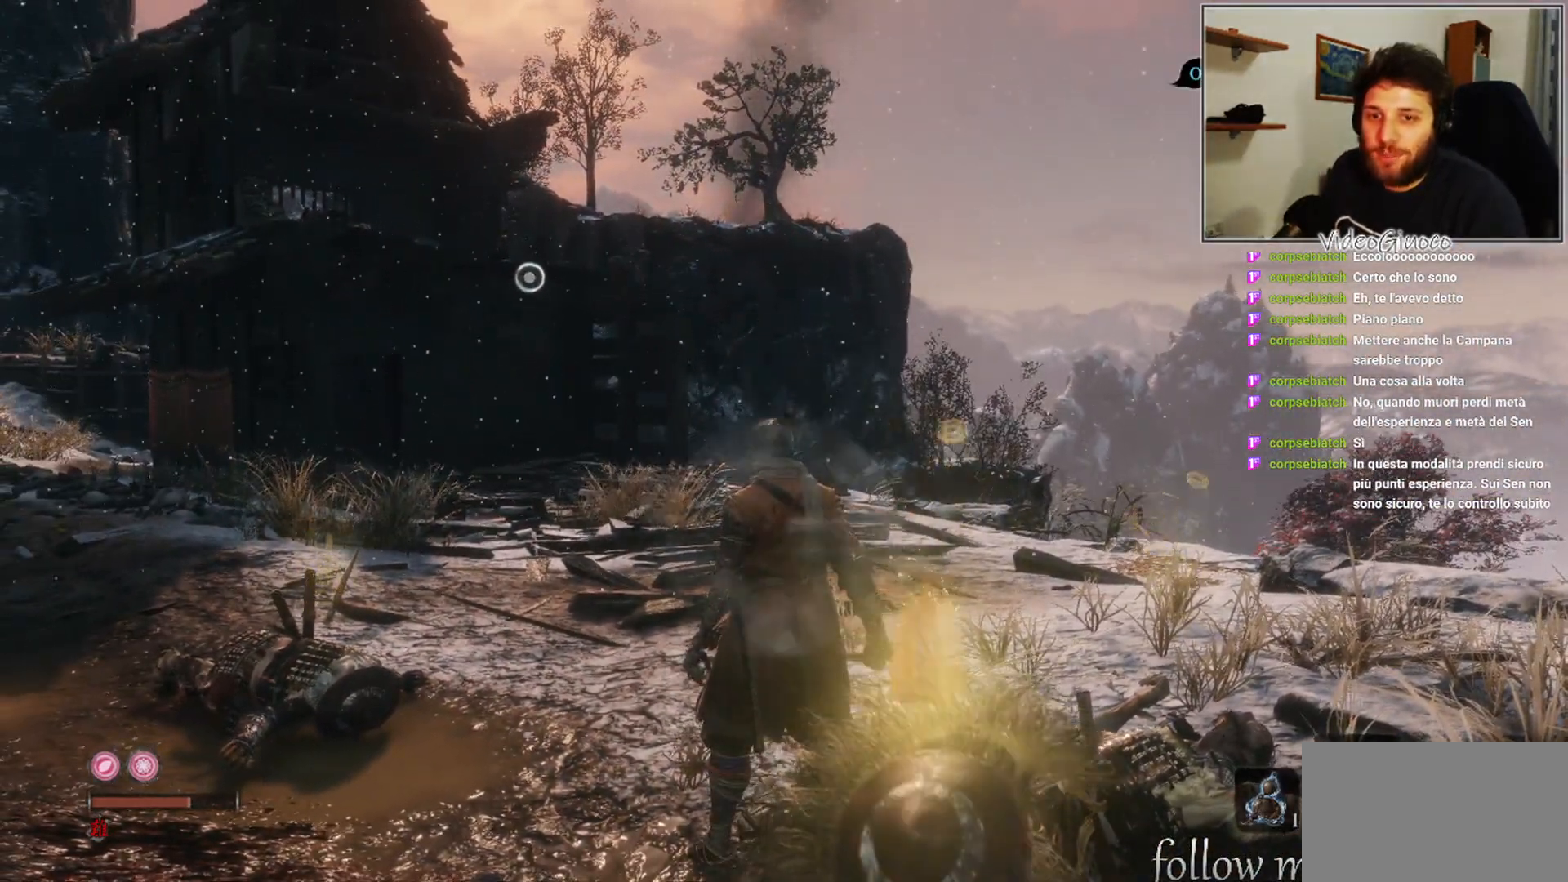
{"buttons": ["X"], "left_stick": "center", "right_stick": "center", "events": []}
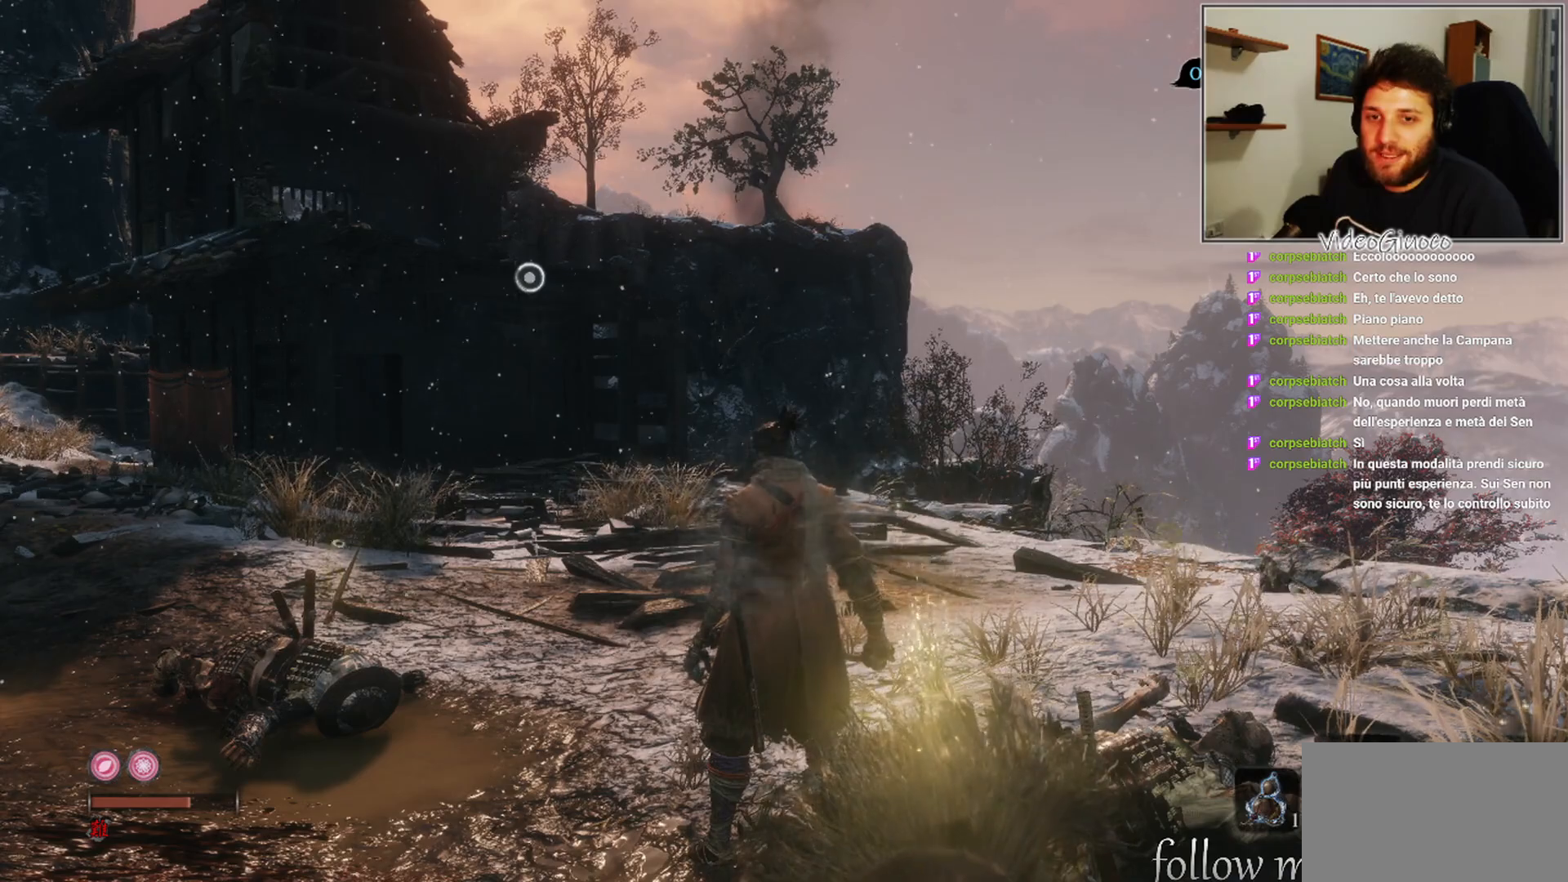
{"buttons": ["X"], "left_stick": "center", "right_stick": "center", "events": []}
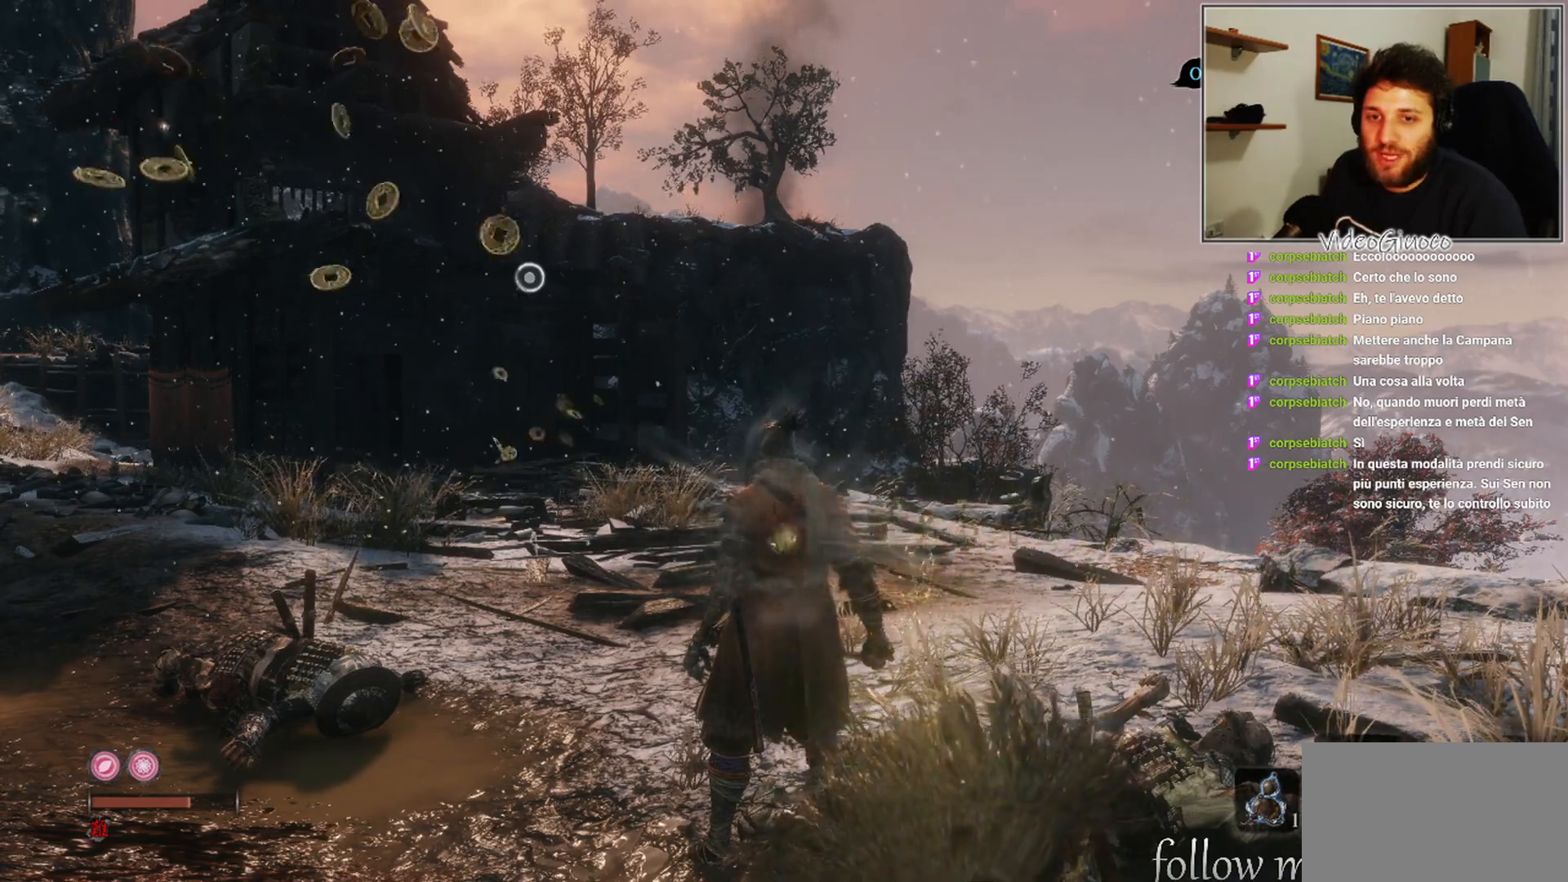
{"buttons": ["X"], "left_stick": "center", "right_stick": "center", "events": []}
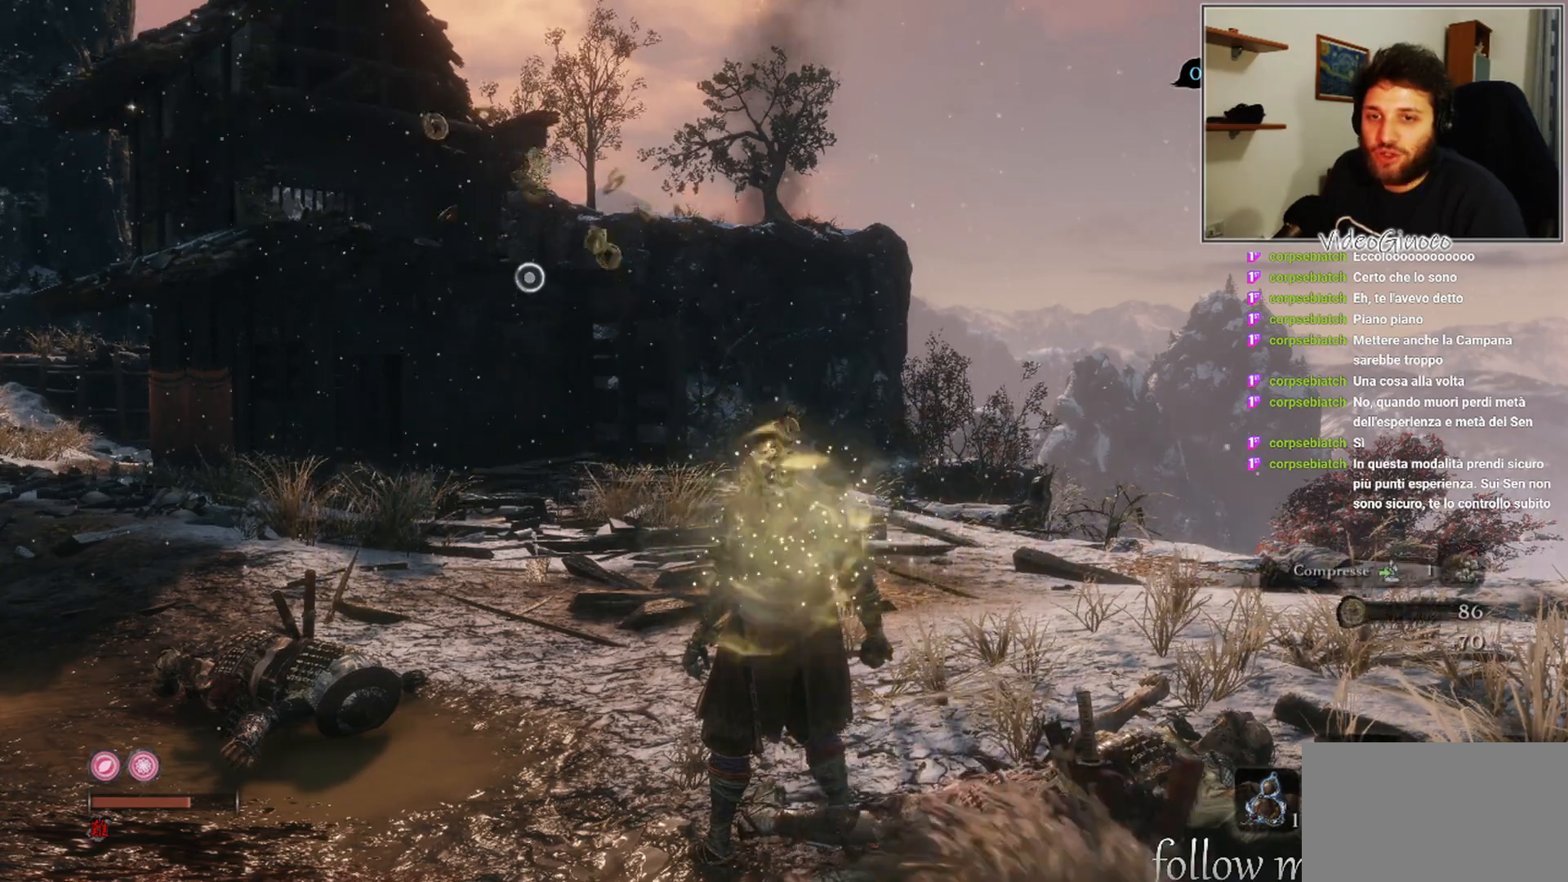
{"buttons": ["X"], "left_stick": "center", "right_stick": "center", "events": []}
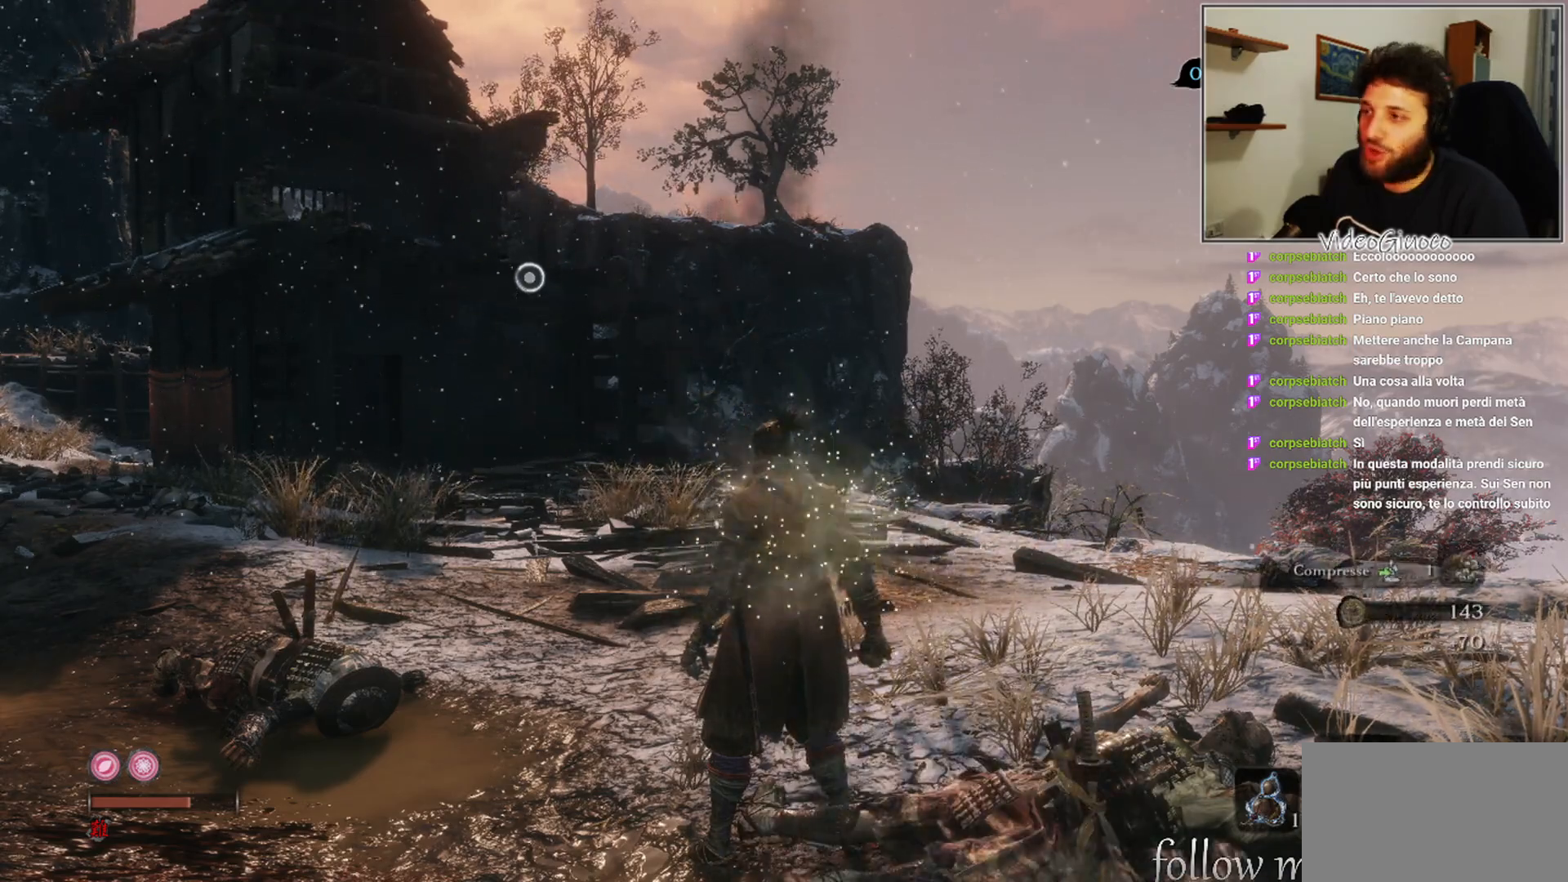
{"buttons": ["X"], "left_stick": "center", "right_stick": "center", "events": []}
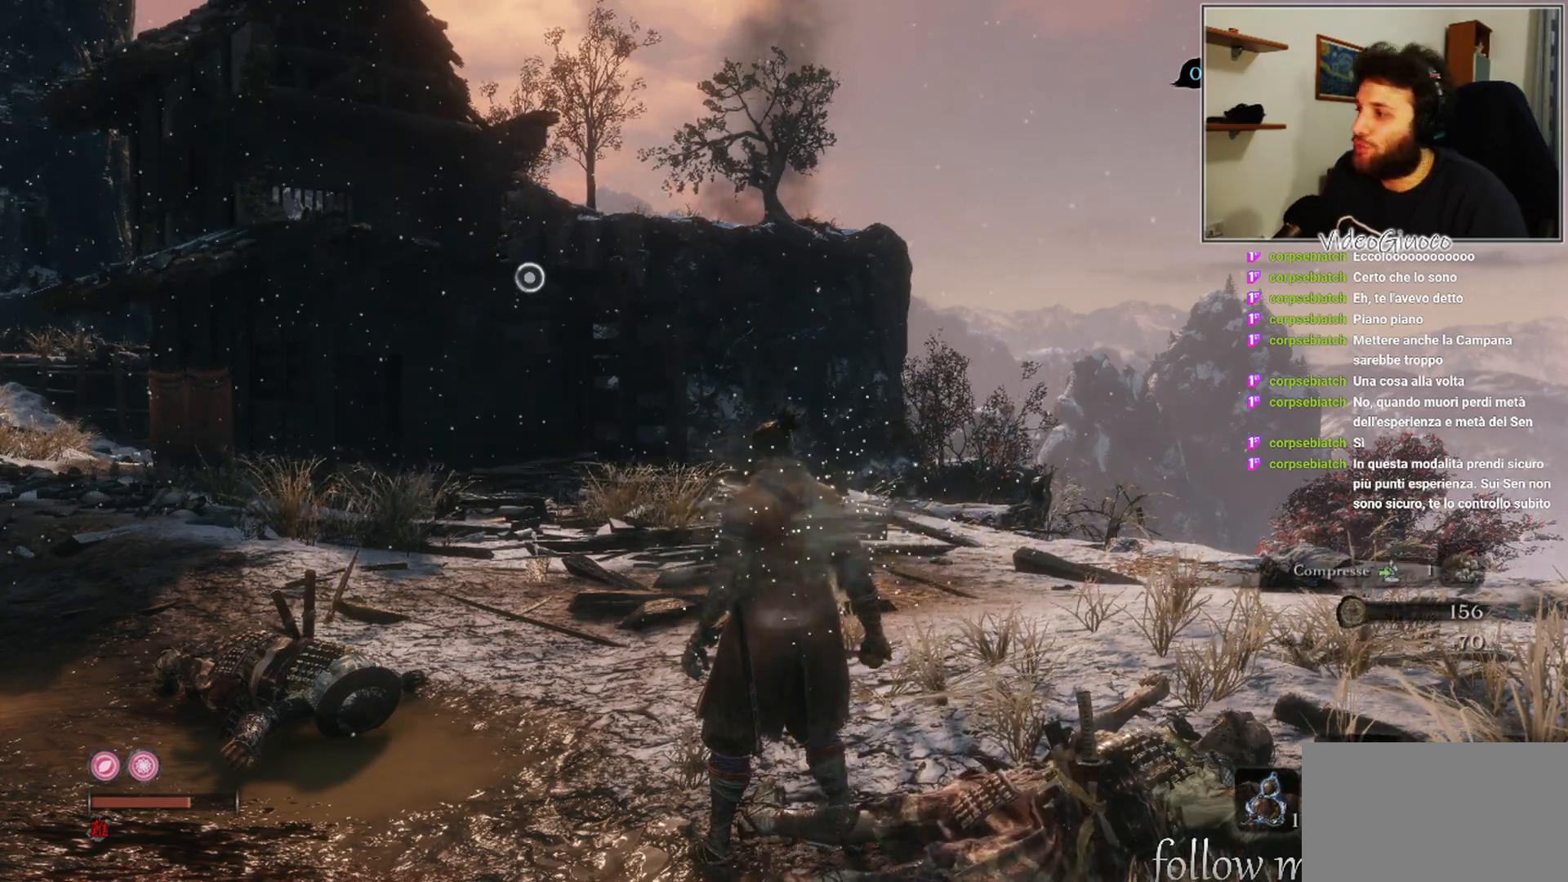
{"buttons": [], "left_stick": "up", "right_stick": "center", "events": [[83, "left_stick", "up"], [100, "X", "up"], [267, "right_stick", "left"], [500, "right_stick", "center"]]}
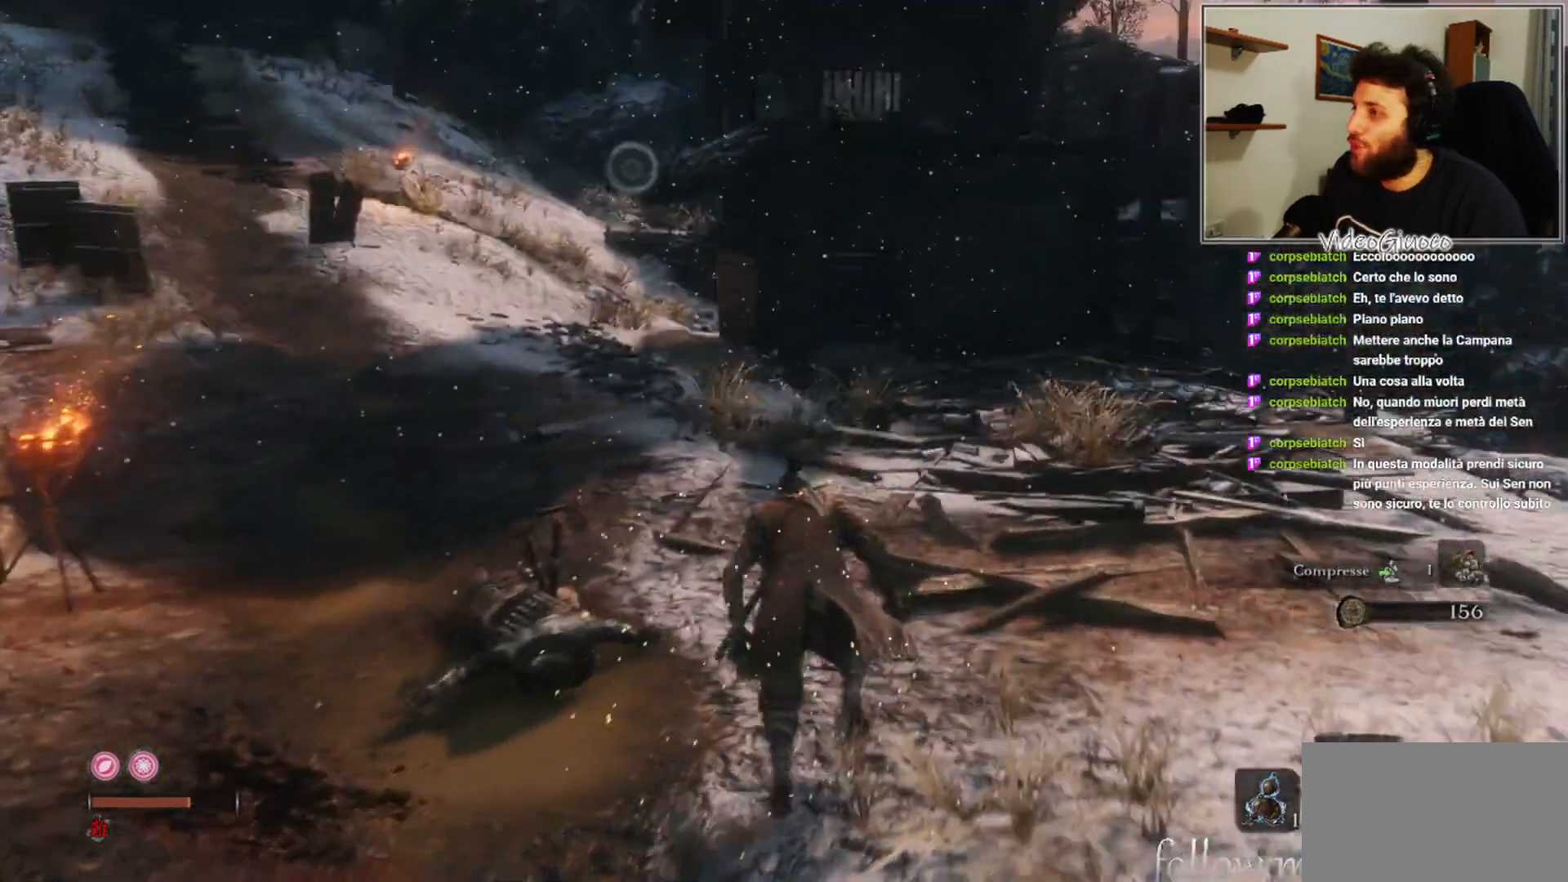
{"buttons": [], "left_stick": "up", "right_stick": "center", "events": [[333, "right_stick", "up-left"], [500, "right_stick", "center"]]}
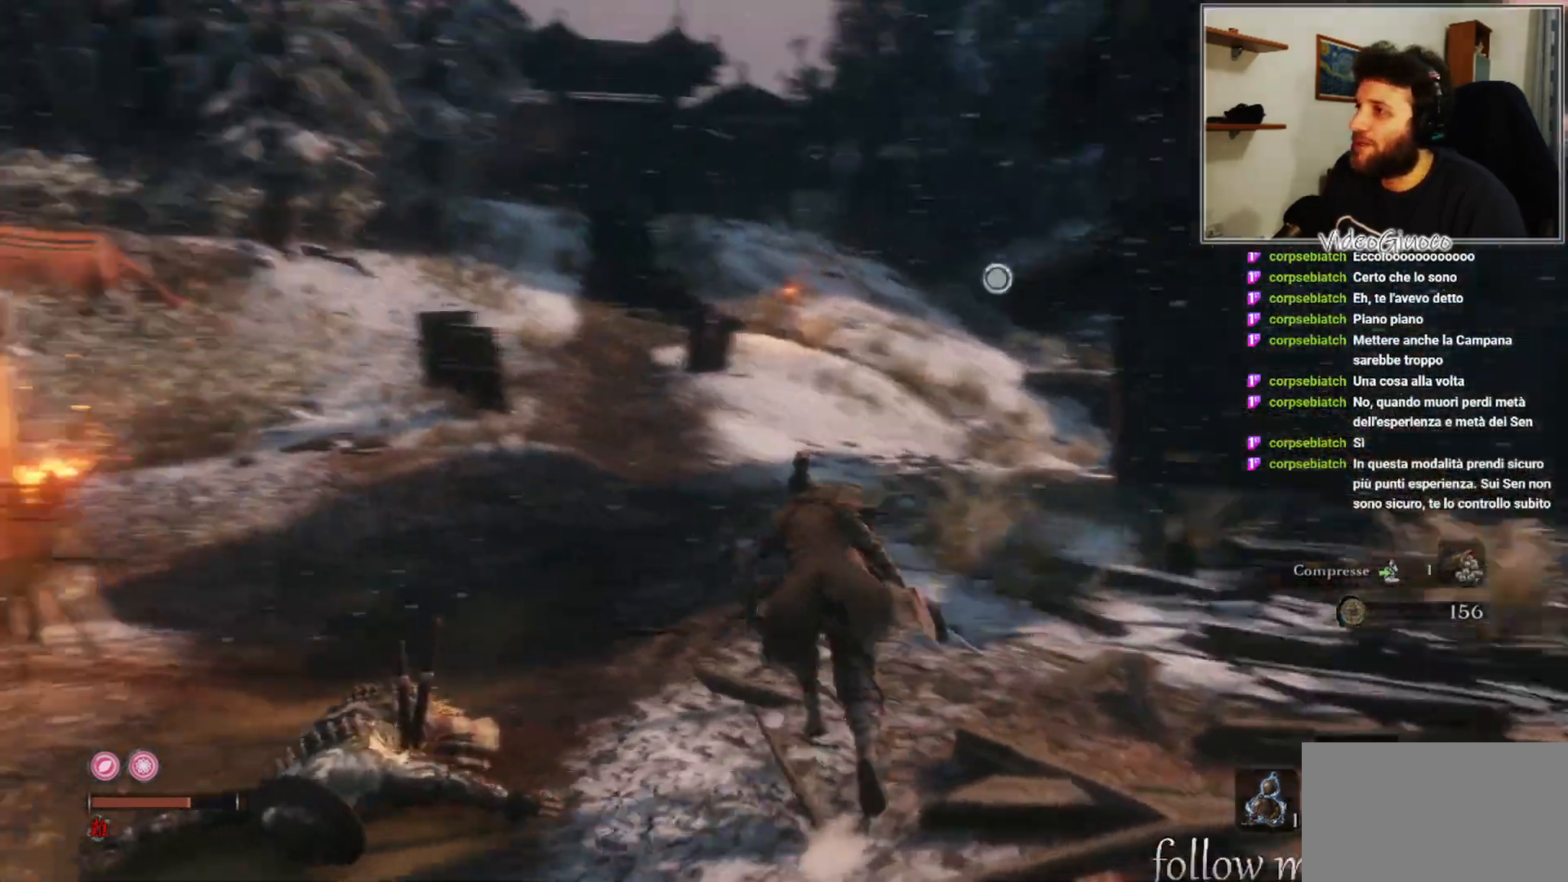
{"buttons": [], "left_stick": "up", "right_stick": "right", "events": [[267, "right_stick", "up-left"], [417, "right_stick", "center"], [500, "right_stick", "right"]]}
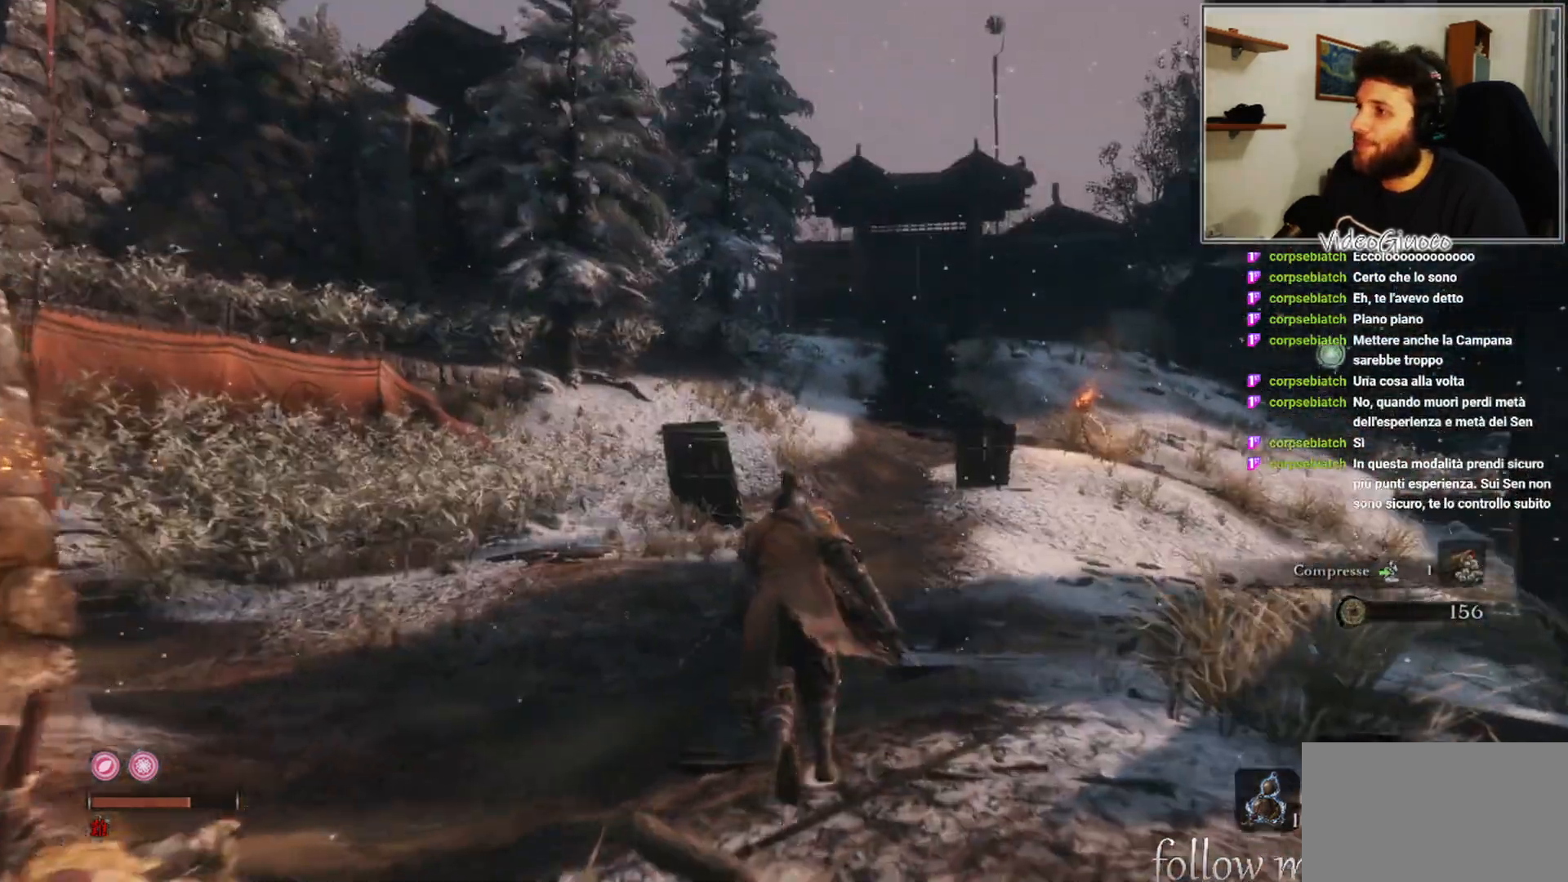
{"buttons": [], "left_stick": "up-right", "right_stick": "center", "events": [[317, "right_stick", "up-right"], [333, "left_stick", "up-right"], [483, "right_stick", "center"]]}
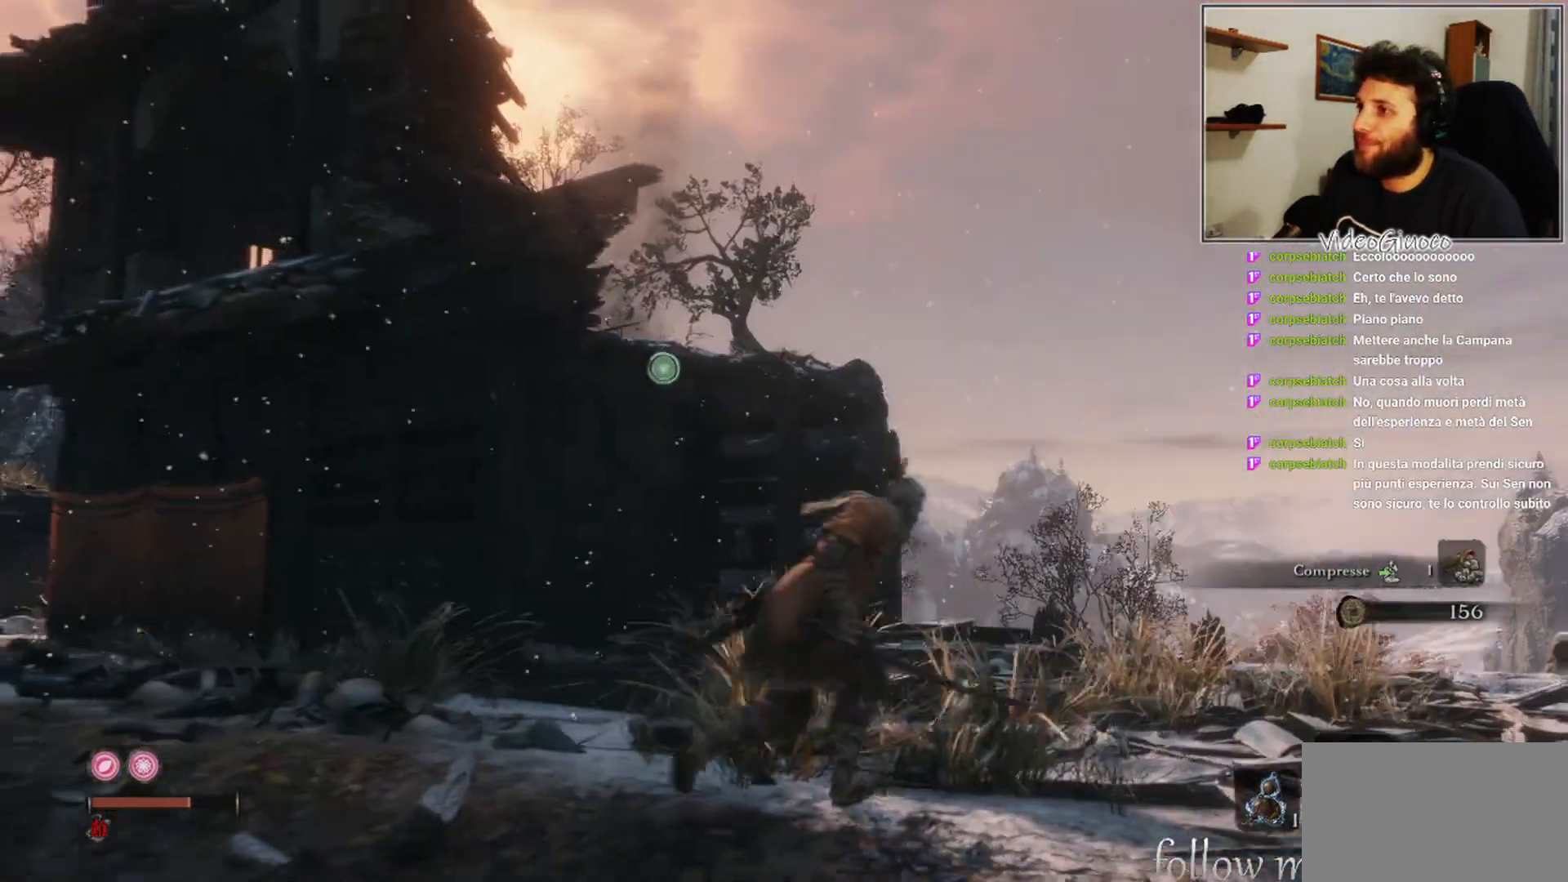
{"buttons": ["L2"], "left_stick": "up", "right_stick": "center", "events": [[117, "A", "down"], [150, "left_stick", "up"], [250, "A", "up"], [450, "L2", "down"]]}
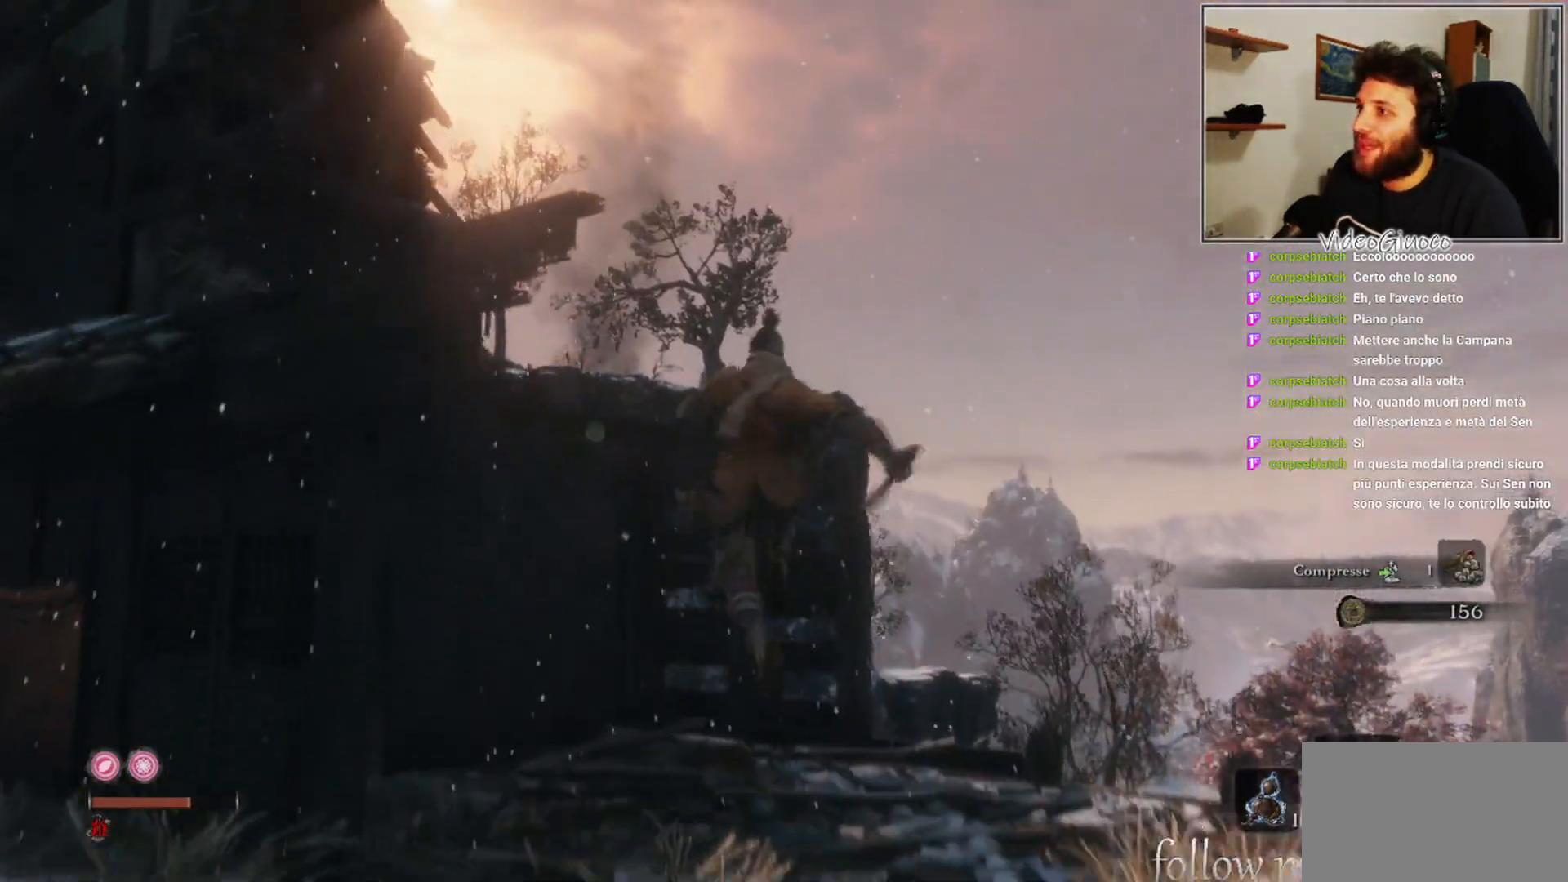
{"buttons": [], "left_stick": "up", "right_stick": "down-left", "events": [[100, "L2", "up"], [333, "right_stick", "down-left"]]}
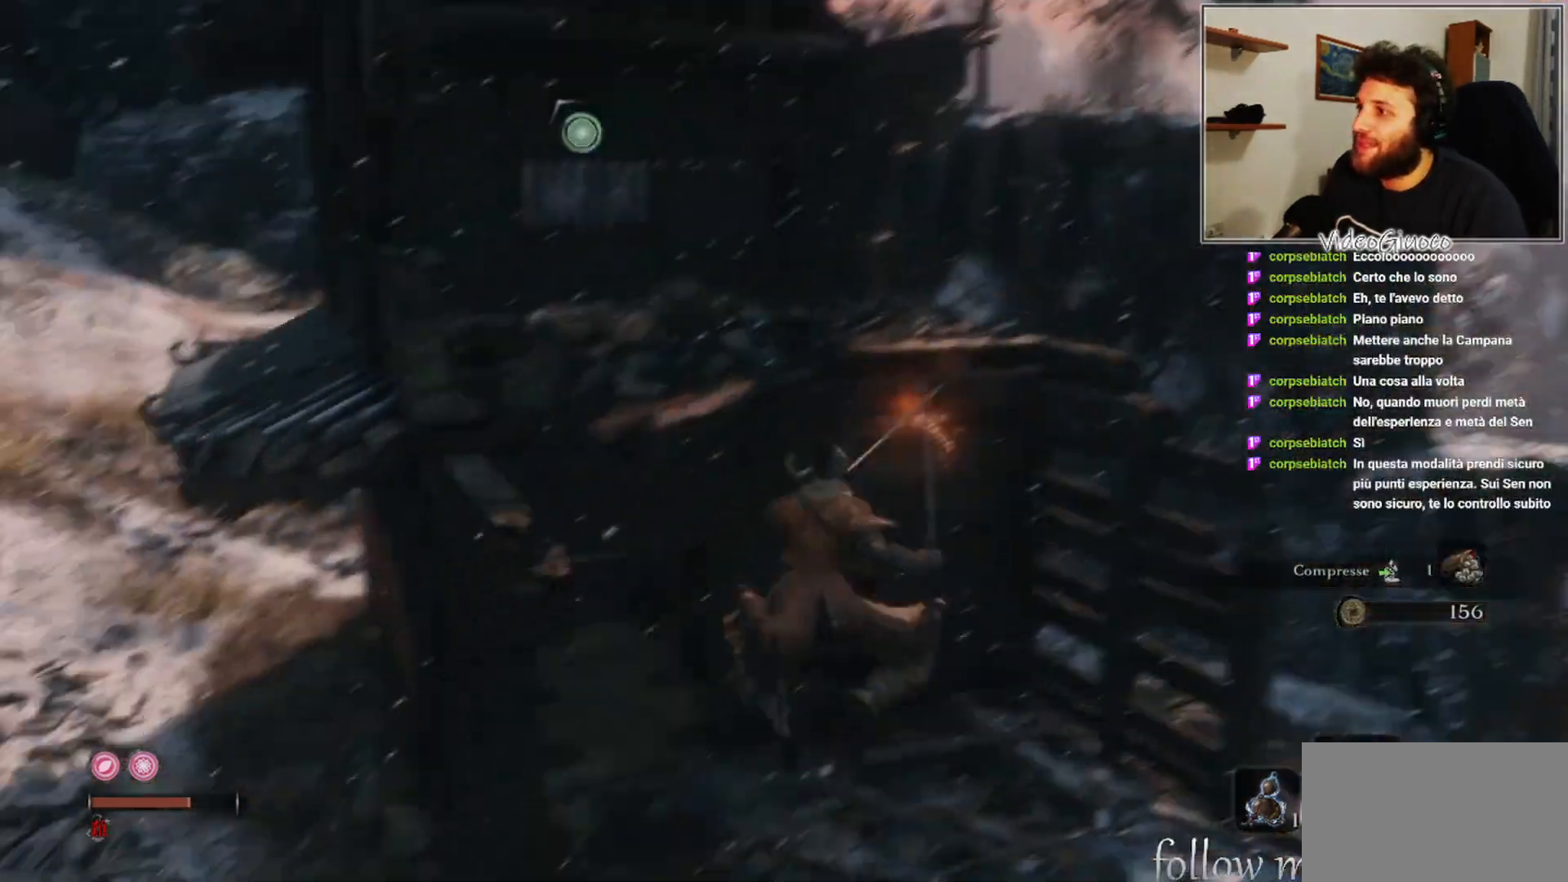
{"buttons": [], "left_stick": "up", "right_stick": "center", "events": [[17, "right_stick", "center"]]}